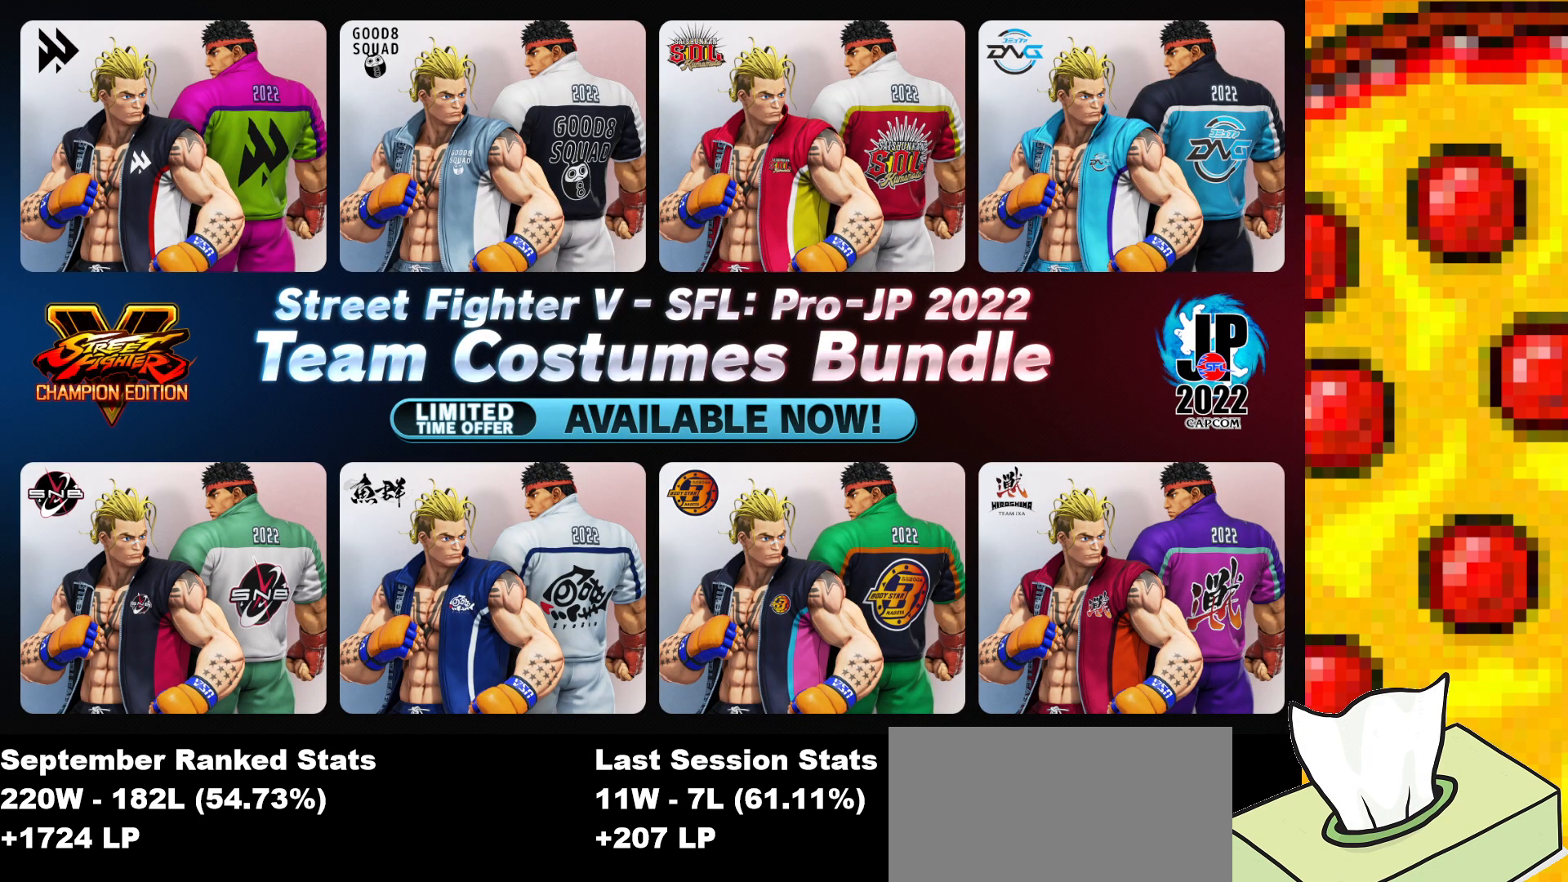
Gameplay with a controller (arcade stick); each line is a JSON object with the inputs held at the frame after it. "events" lists button and stick changes between this image and that frame as [ms after this image, input, new state], when the widget could be followed in between. Not read: L3 LK LP MP R3.
{"buttons": ["SQUARE"], "events": []}
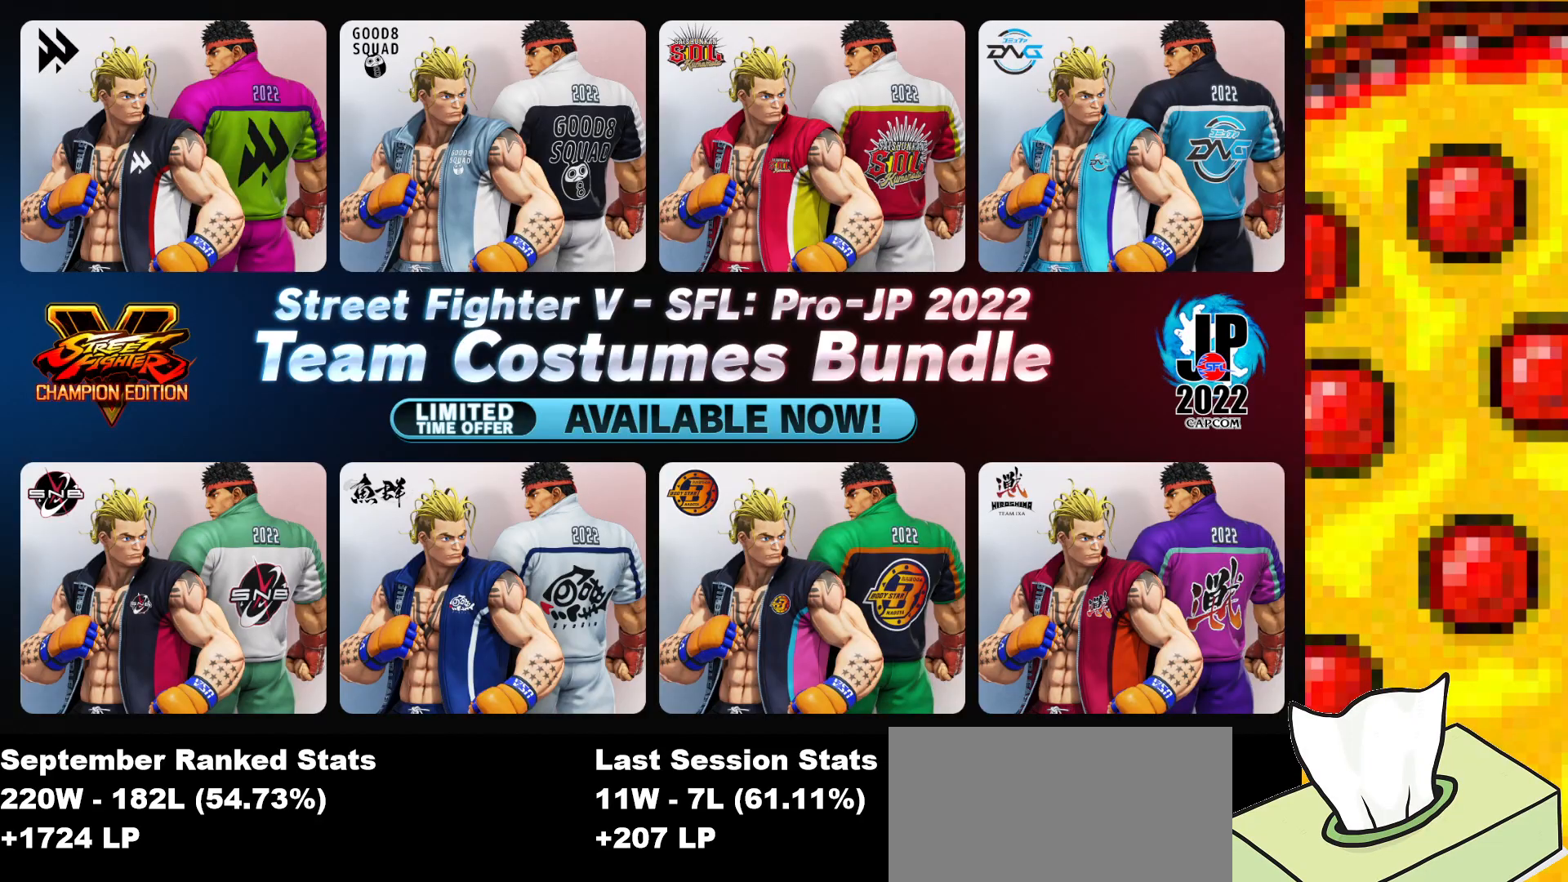
{"buttons": ["SQUARE"], "events": []}
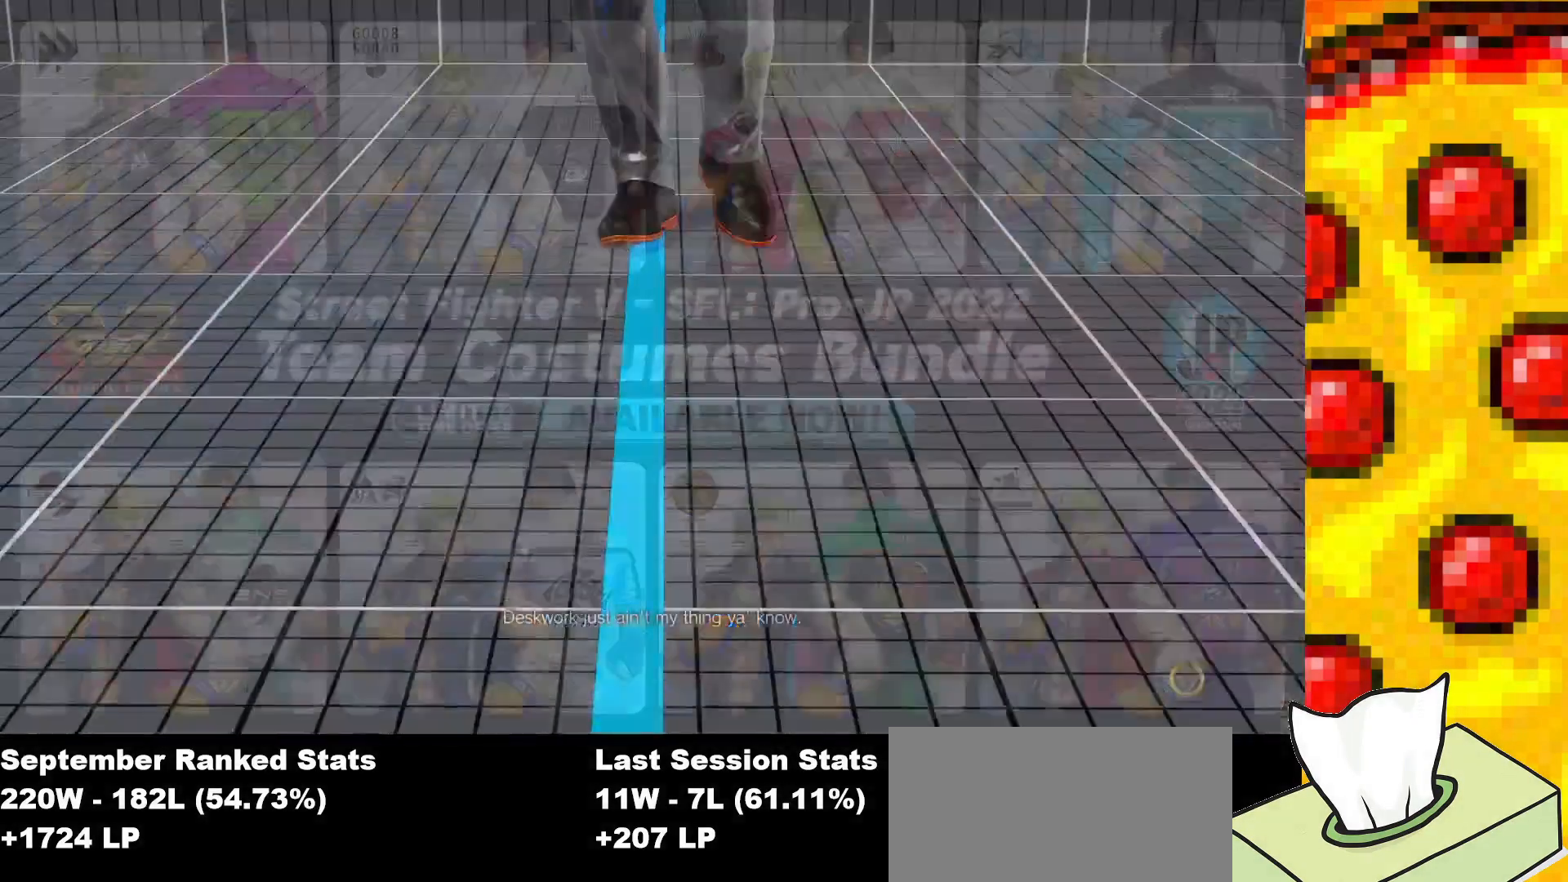
{"buttons": ["SQUARE"], "events": []}
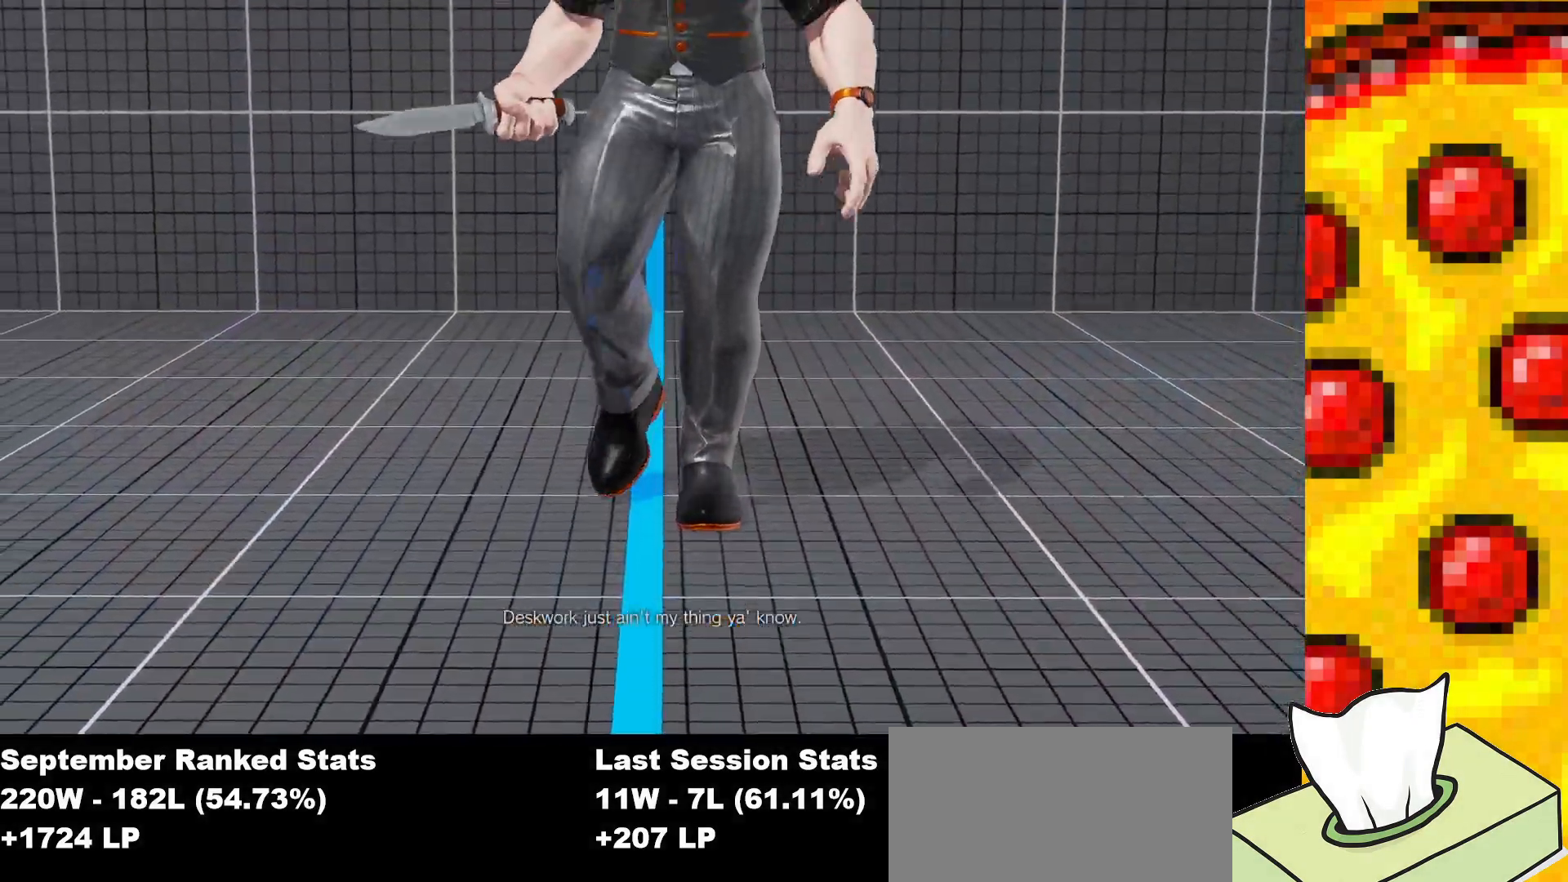
{"buttons": ["SQUARE"], "events": []}
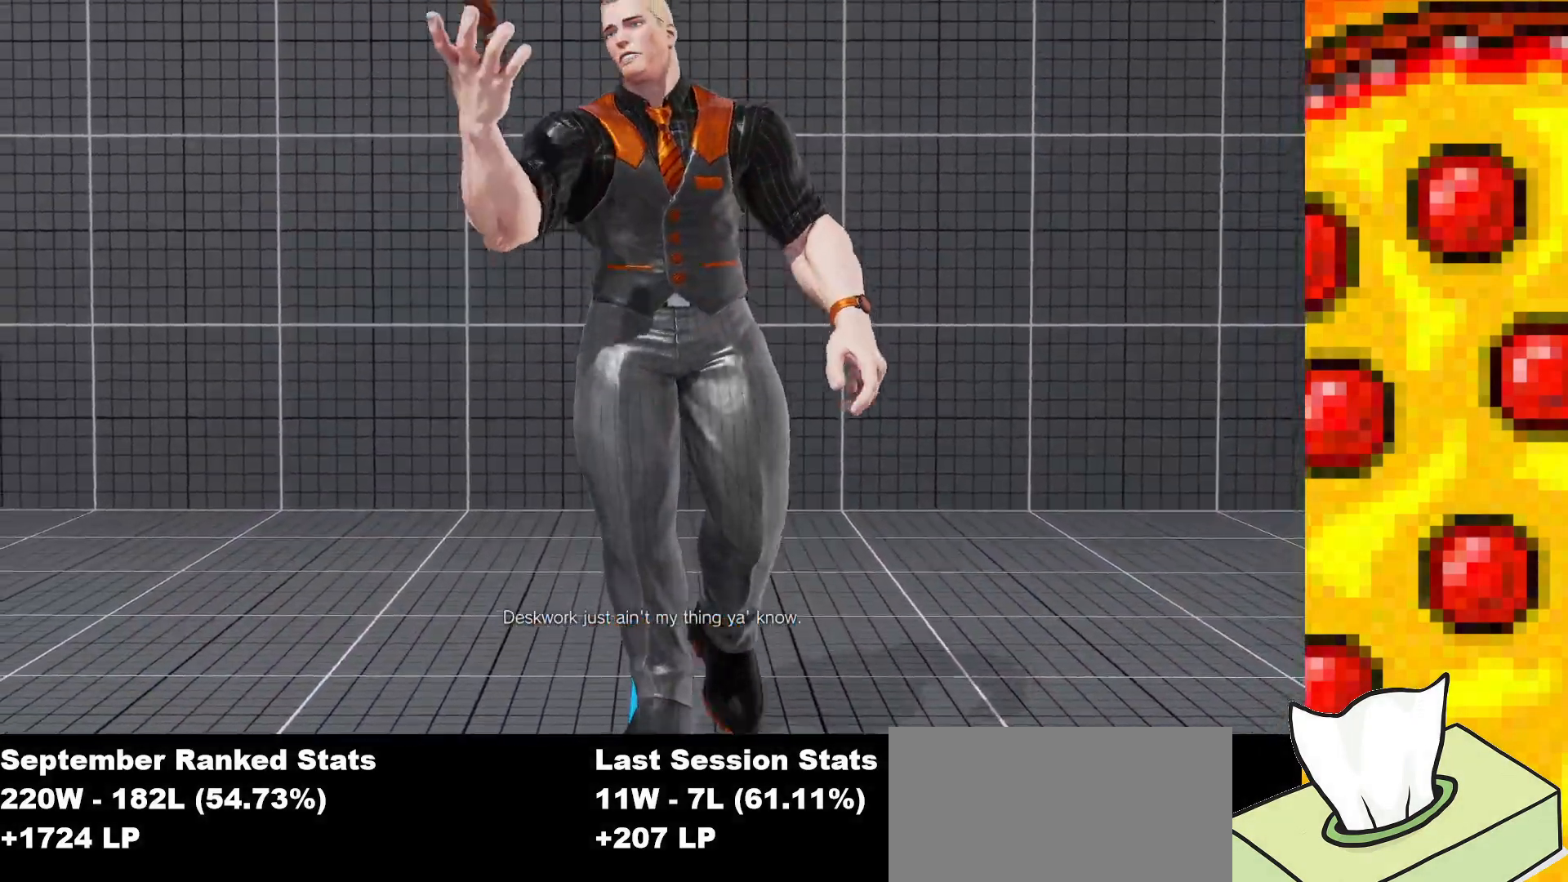
{"buttons": ["SQUARE"], "events": []}
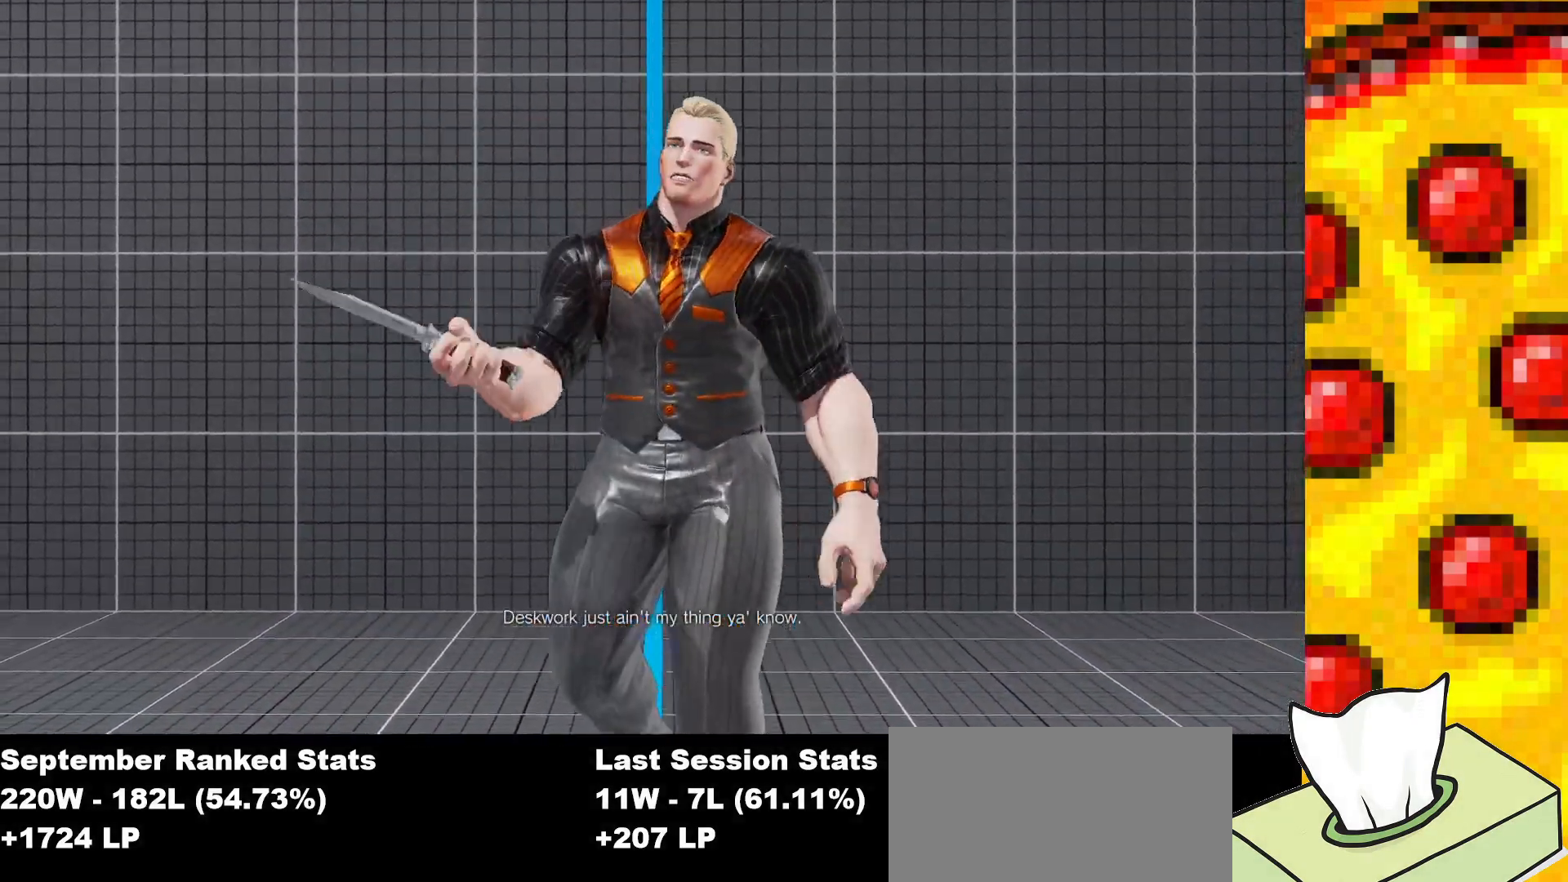
{"buttons": ["SQUARE"], "events": []}
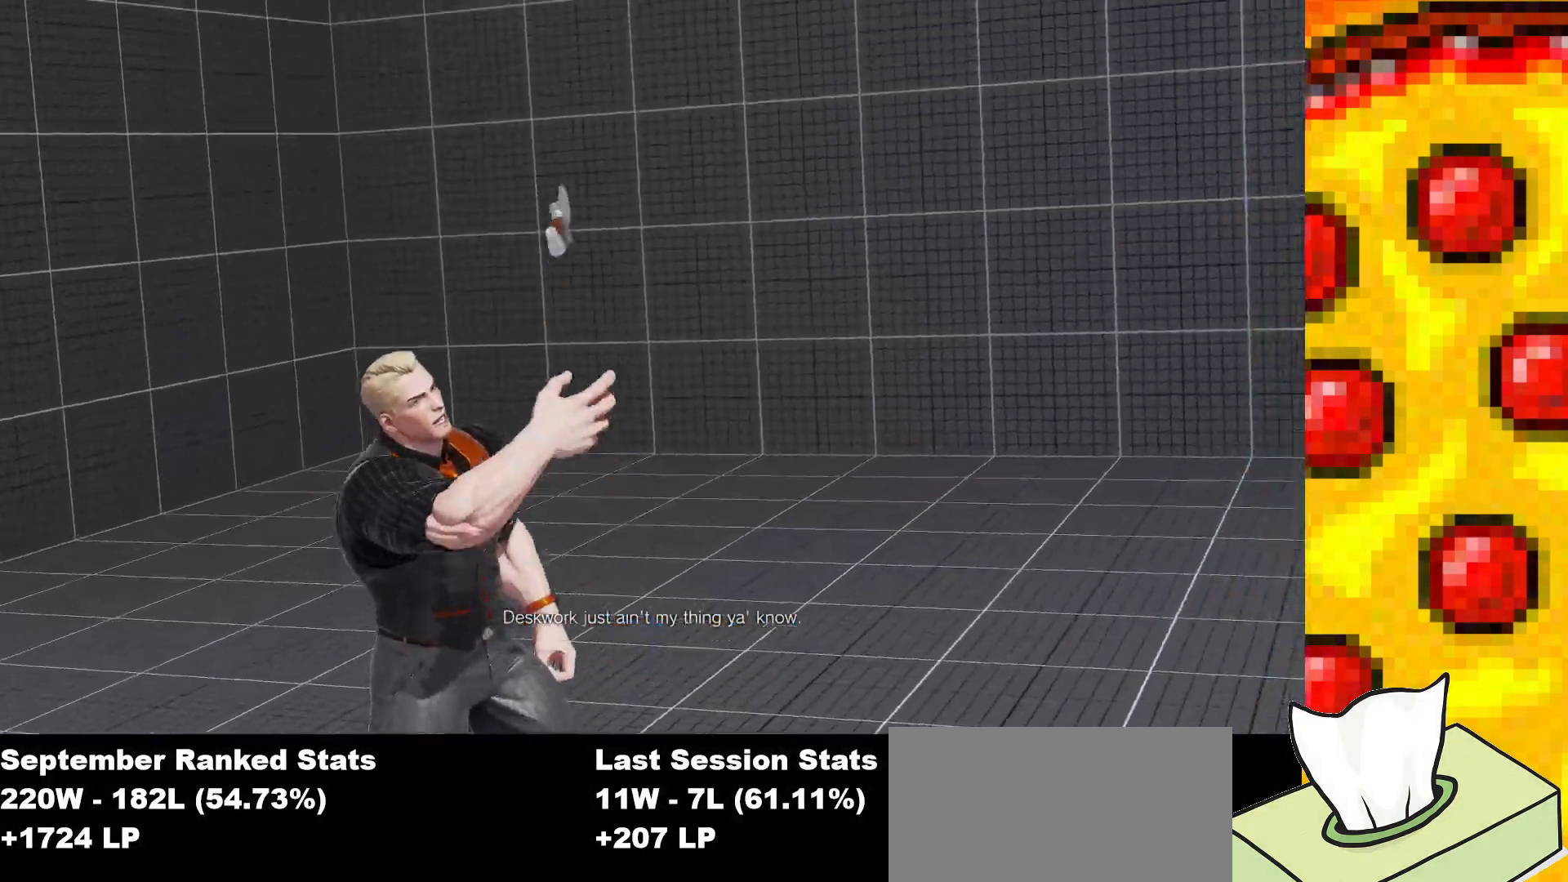
{"buttons": ["SQUARE"], "events": []}
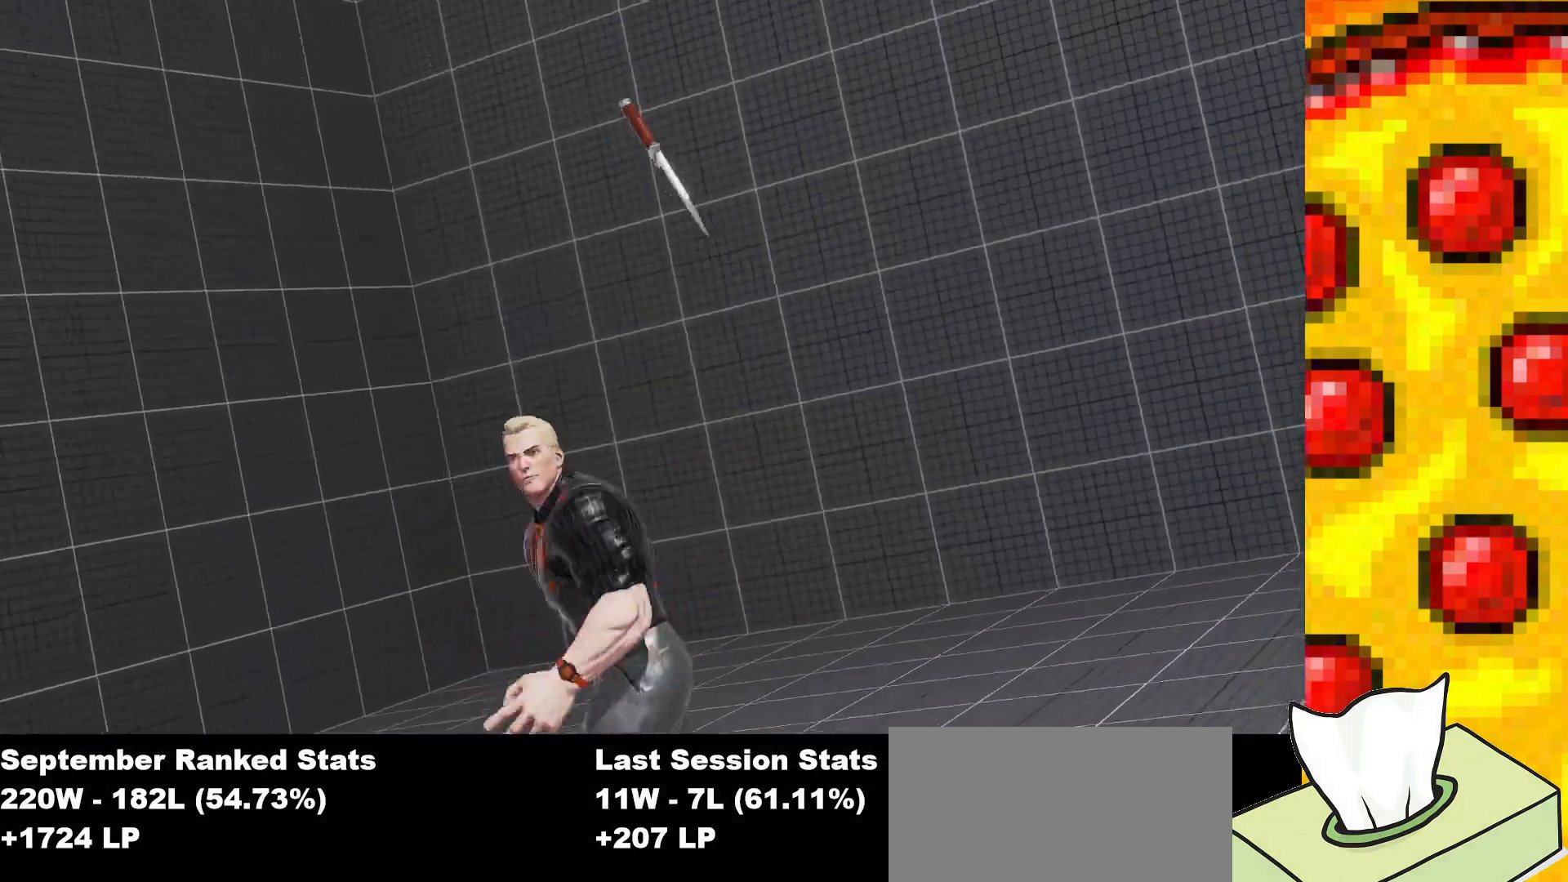
{"buttons": ["SQUARE"], "events": []}
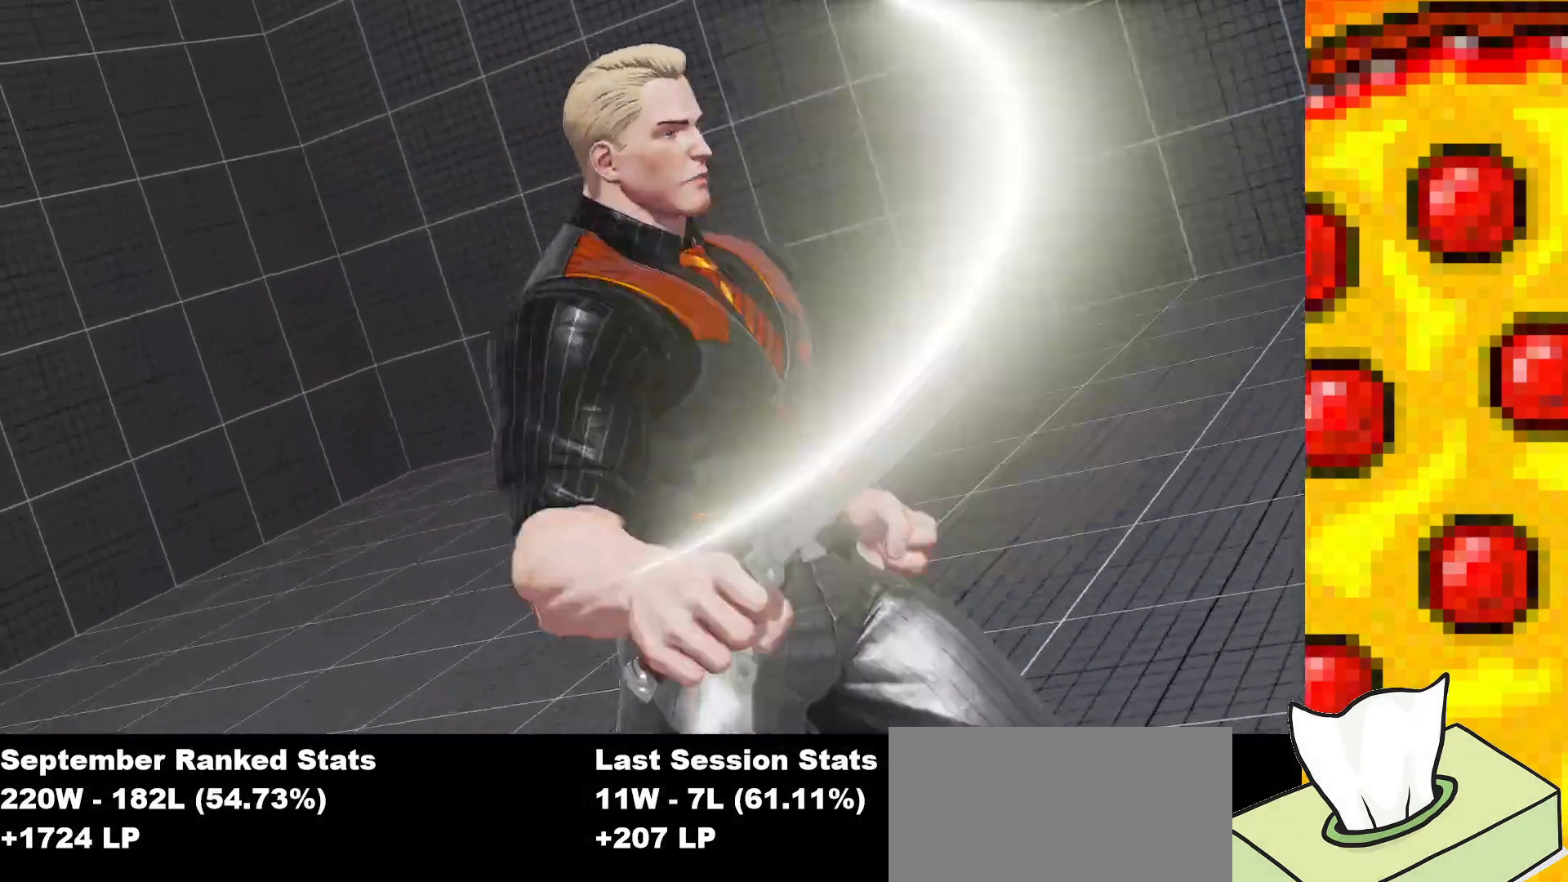
{"buttons": ["SQUARE"], "events": []}
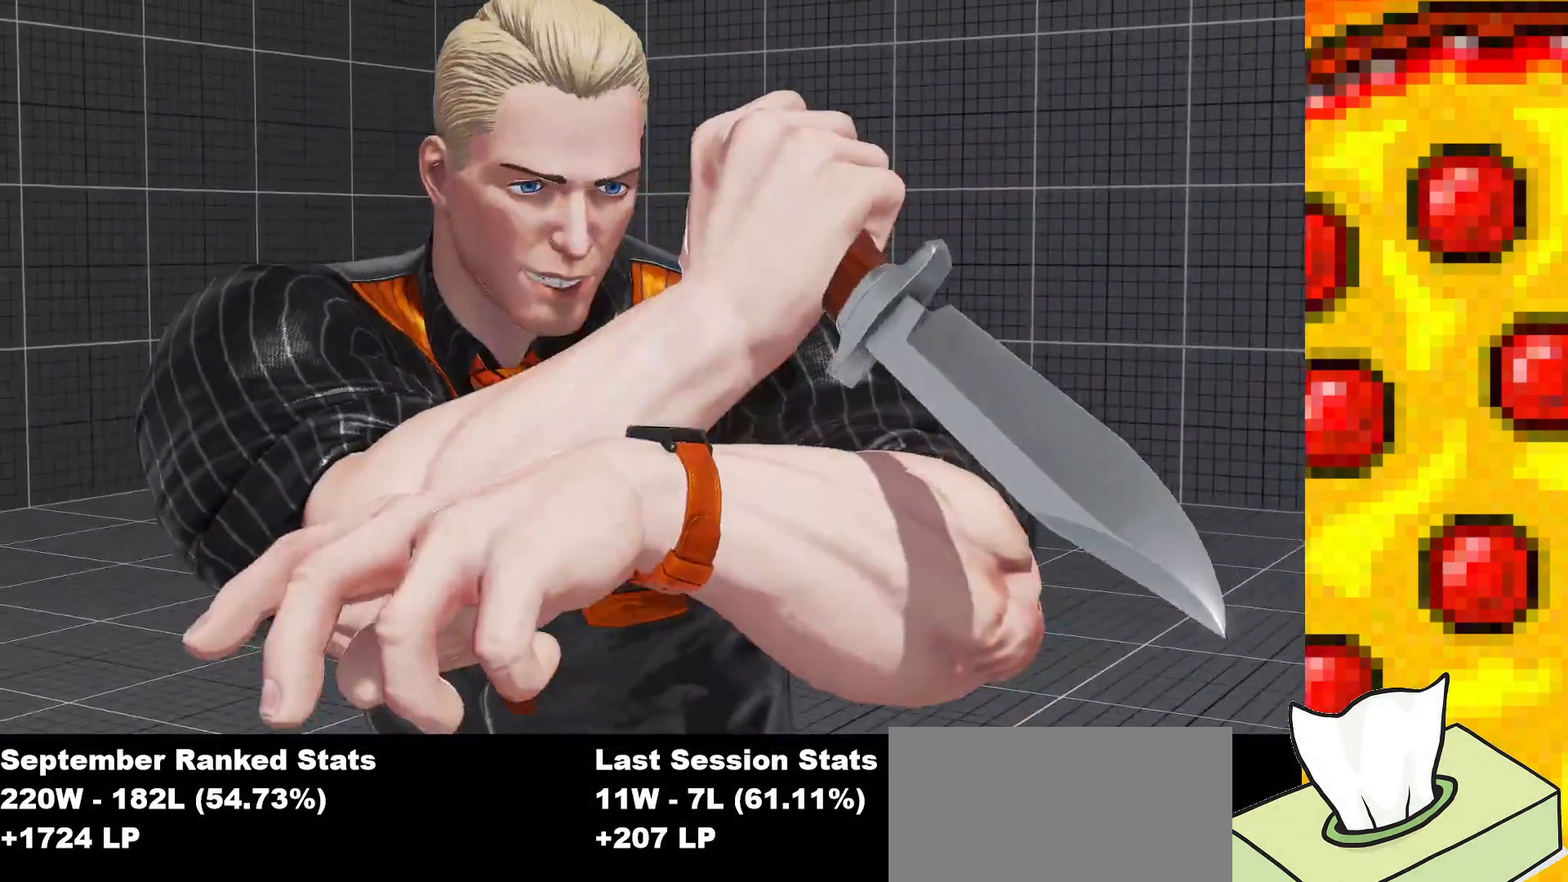
{"buttons": ["SQUARE"], "events": []}
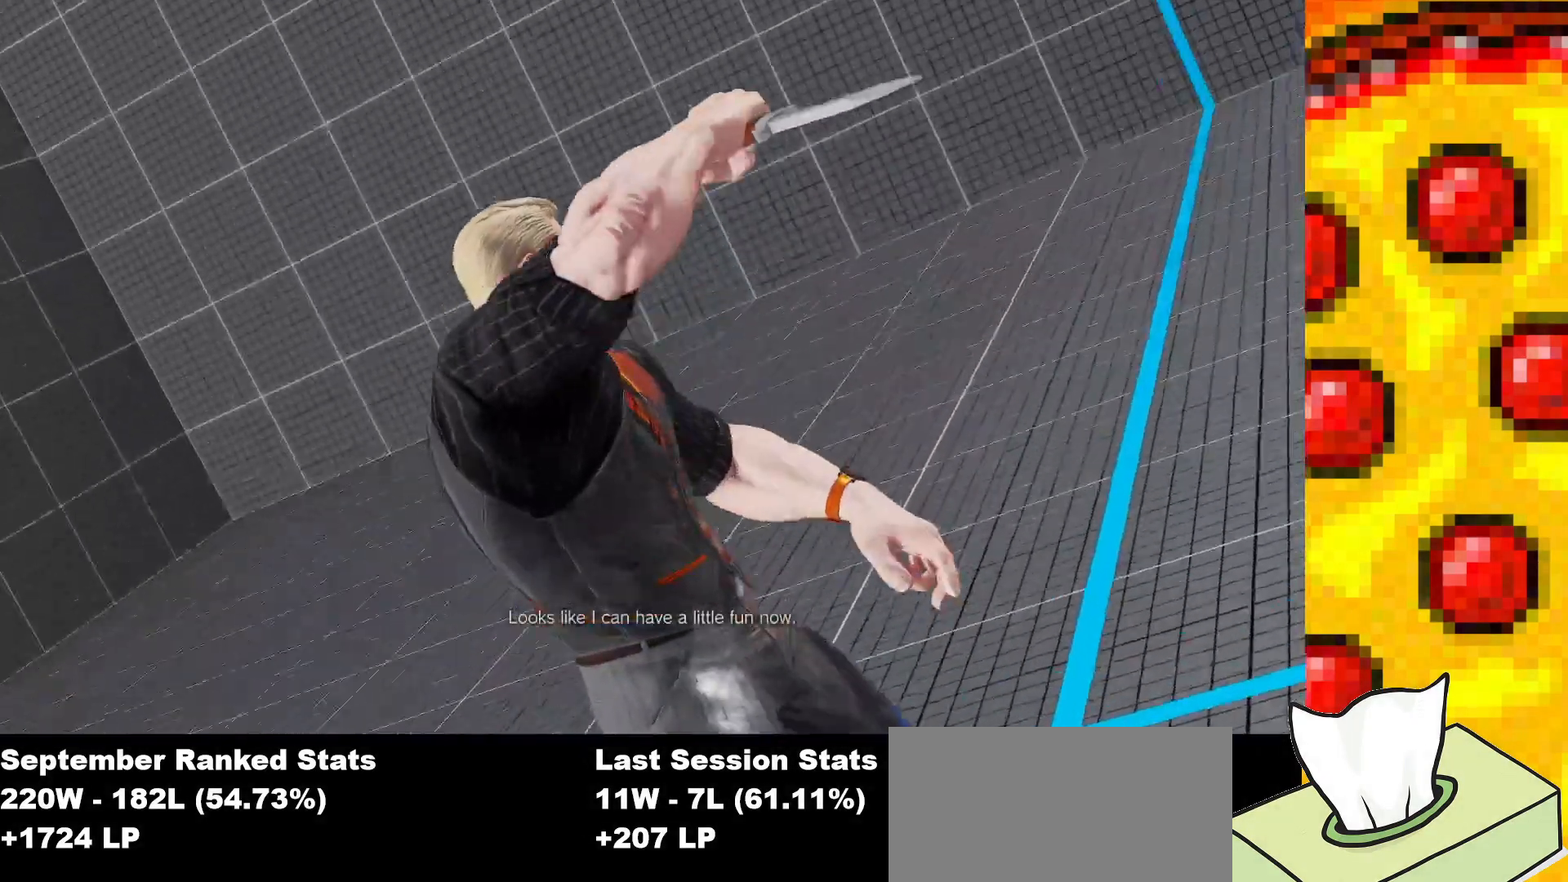
{"buttons": ["SQUARE"], "events": []}
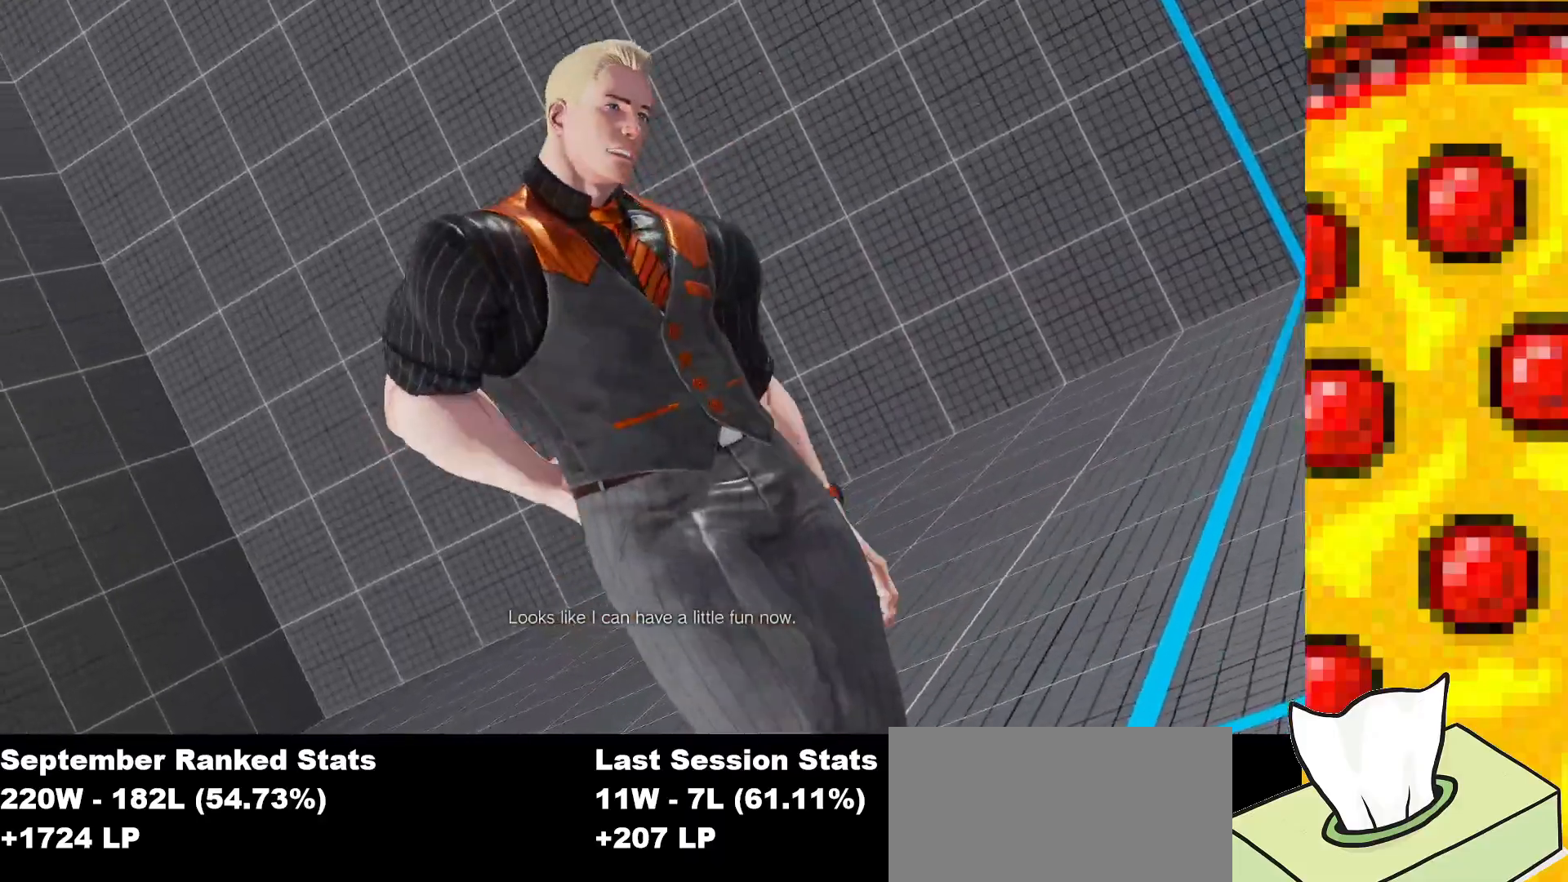
{"buttons": ["SQUARE"], "events": []}
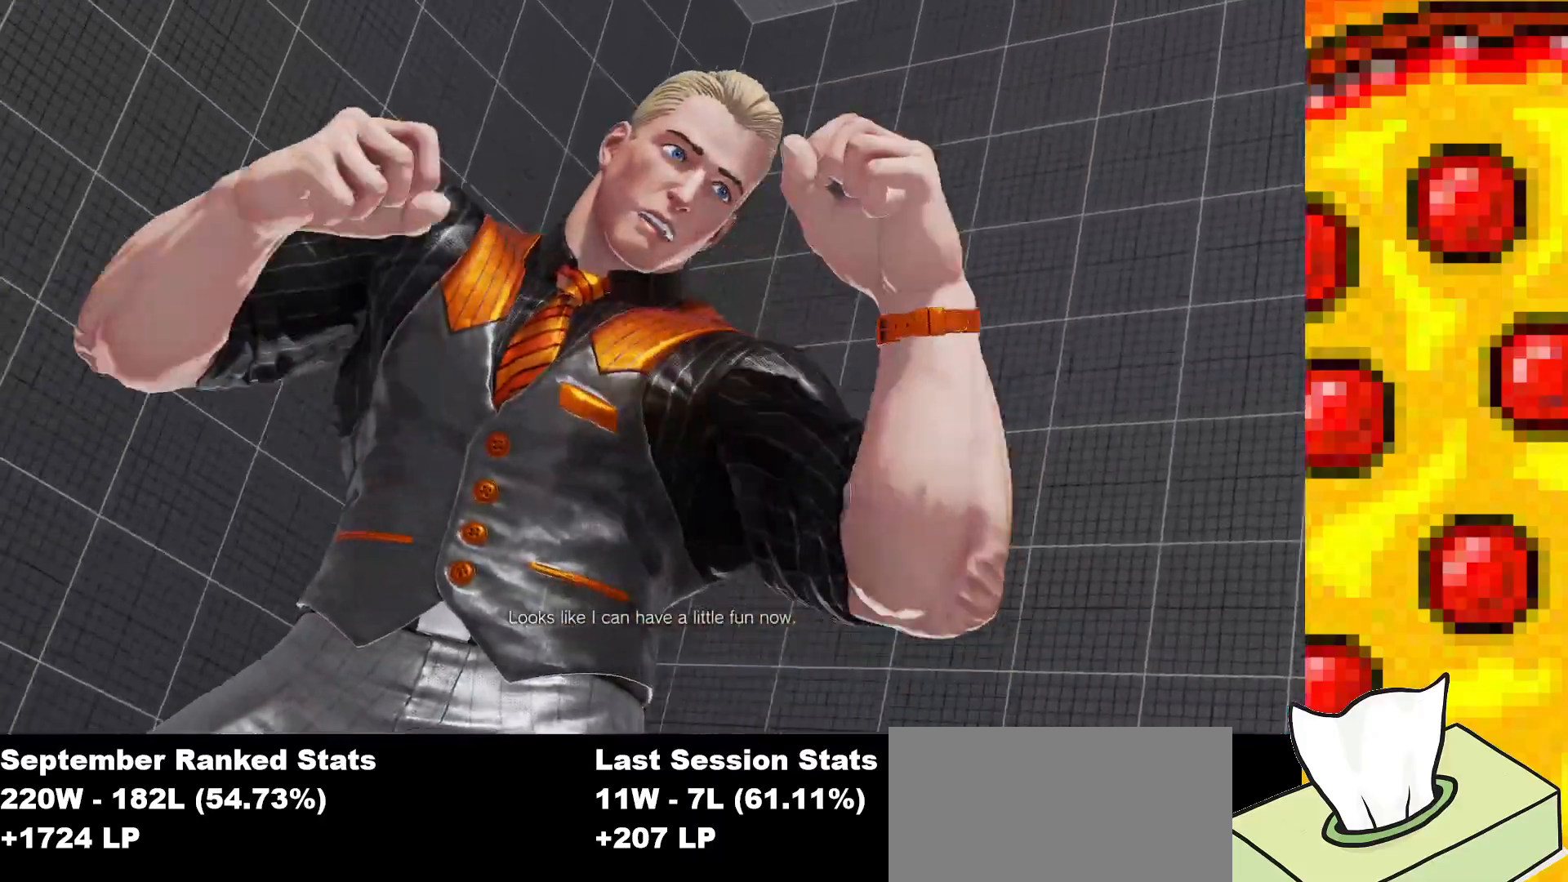
{"buttons": ["SQUARE"], "events": []}
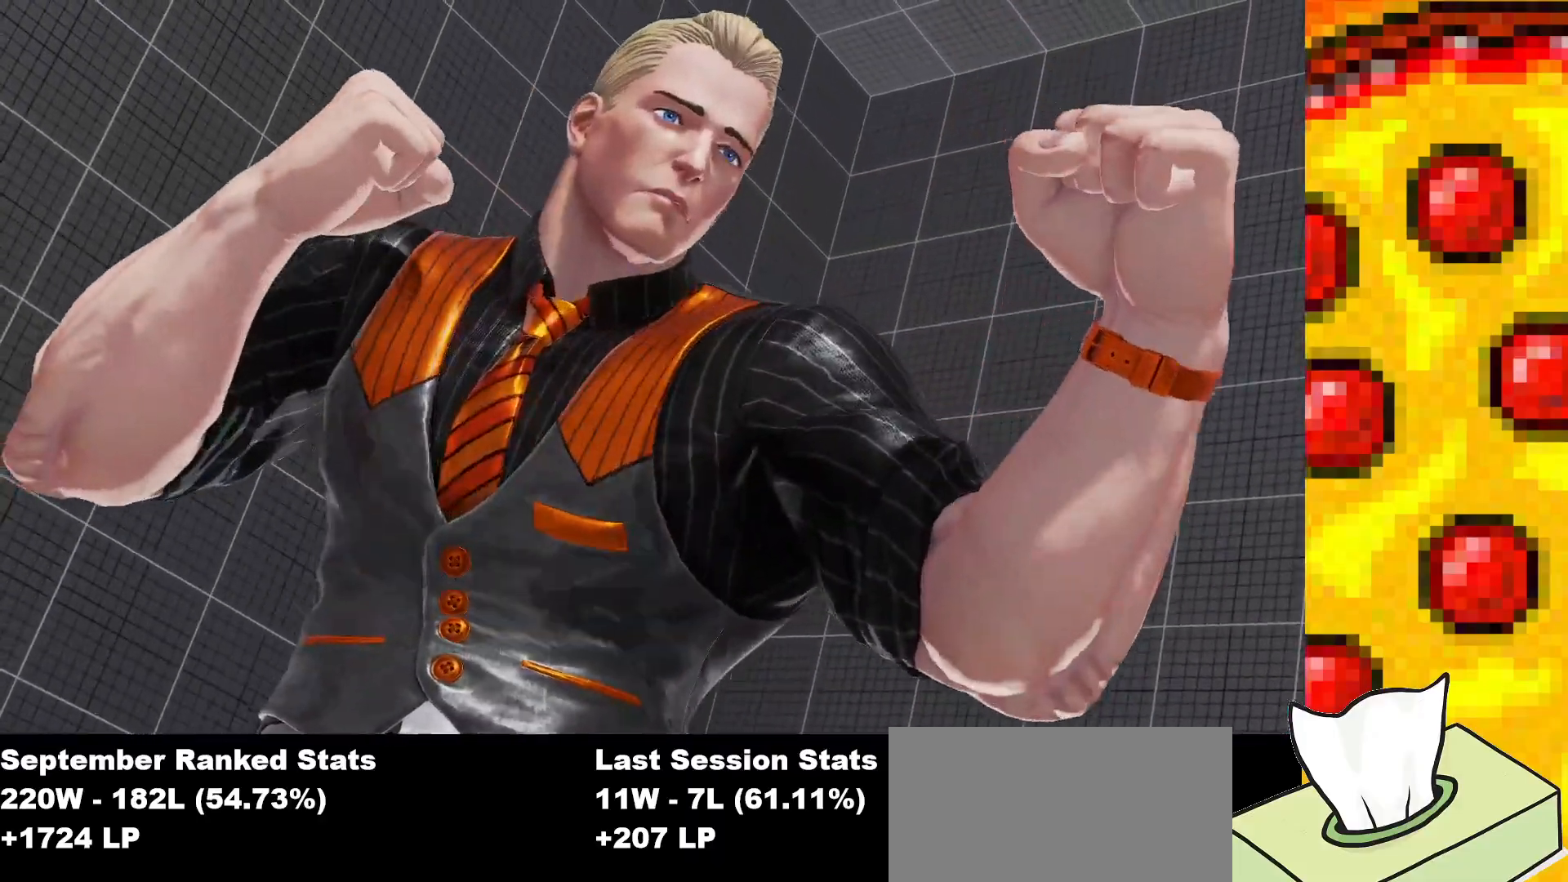
{"buttons": ["SQUARE"], "events": []}
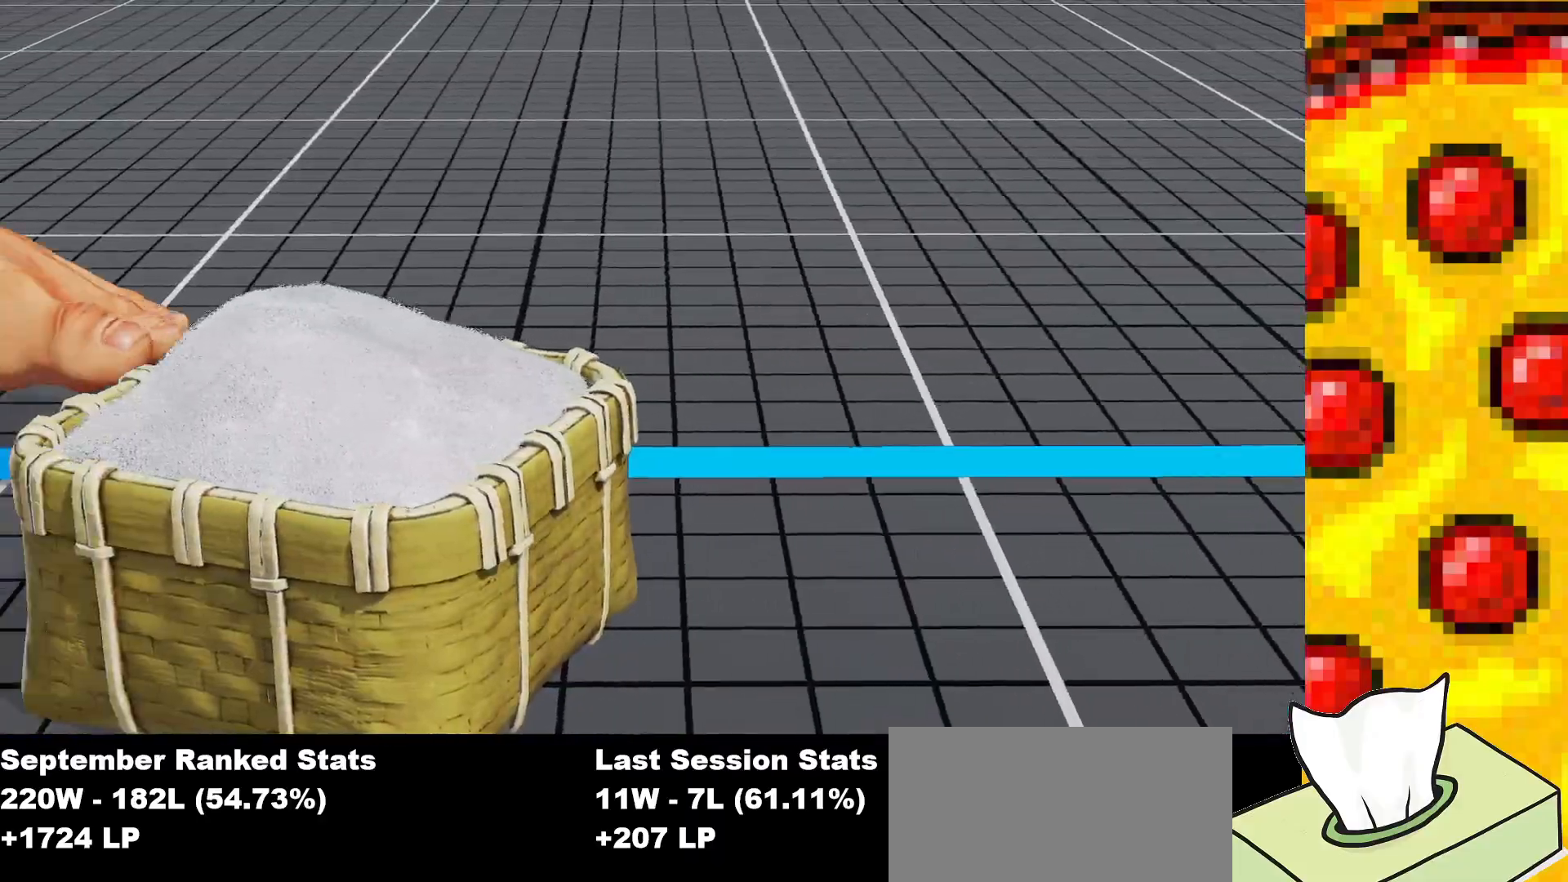
{"buttons": ["SQUARE"], "events": []}
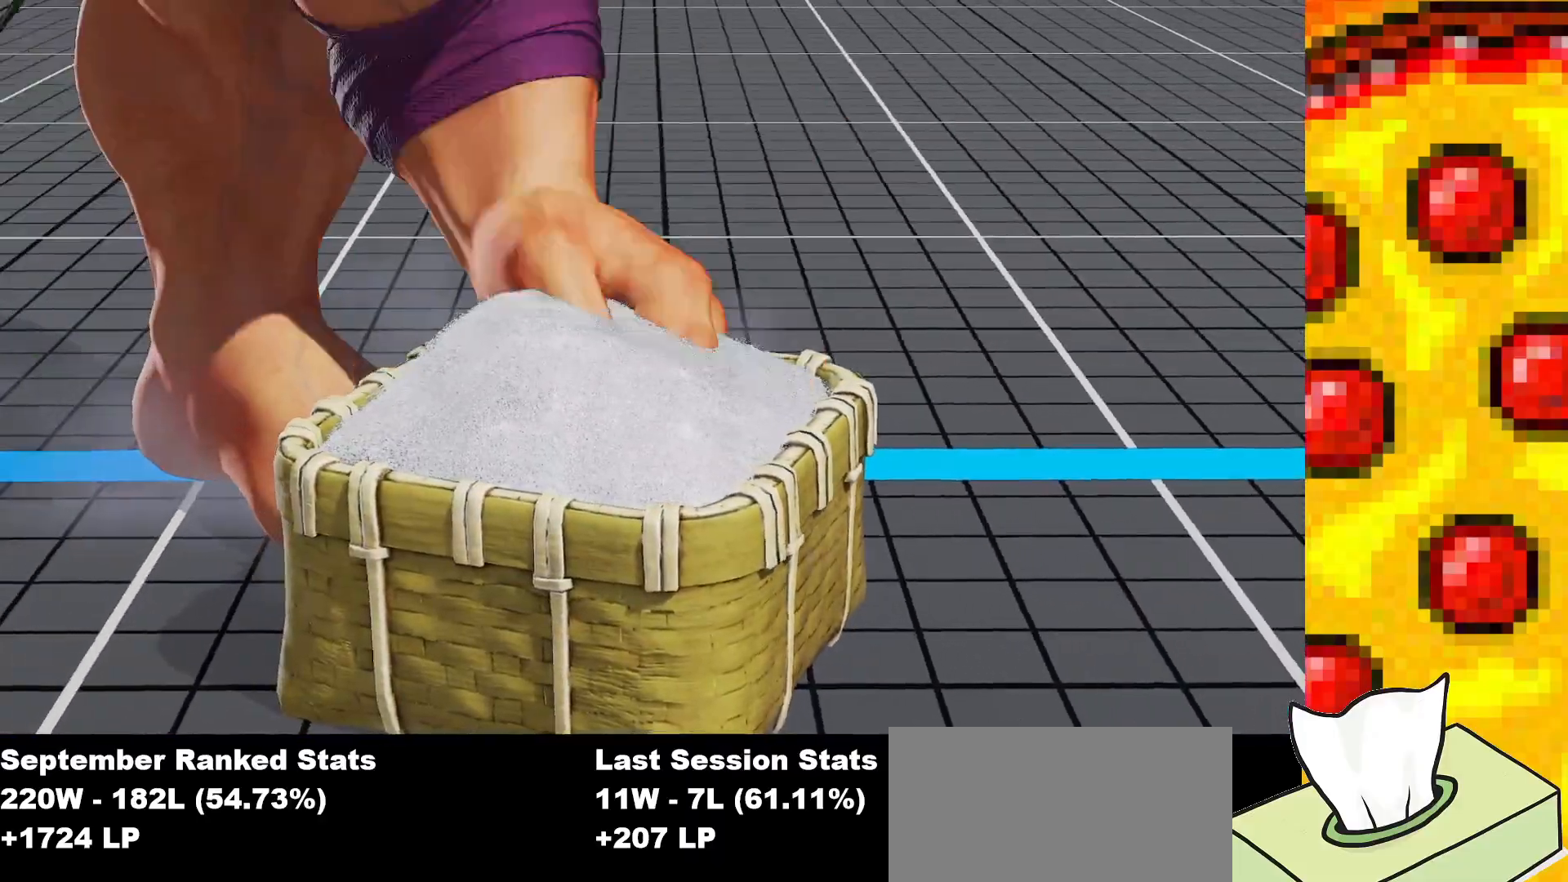
{"buttons": ["SQUARE"], "events": []}
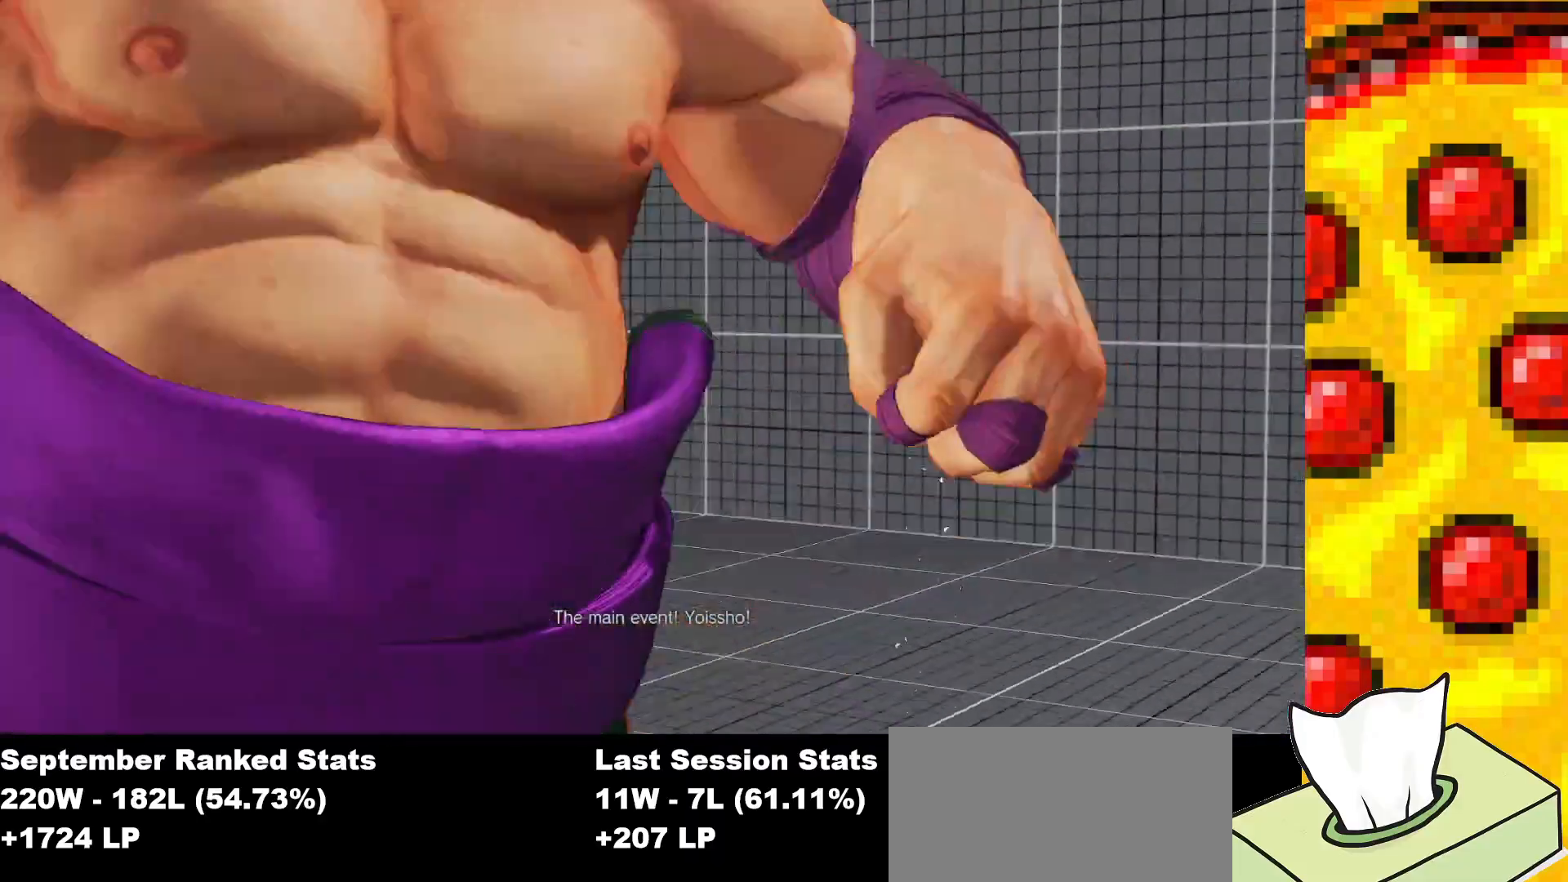
{"buttons": ["SQUARE"], "events": []}
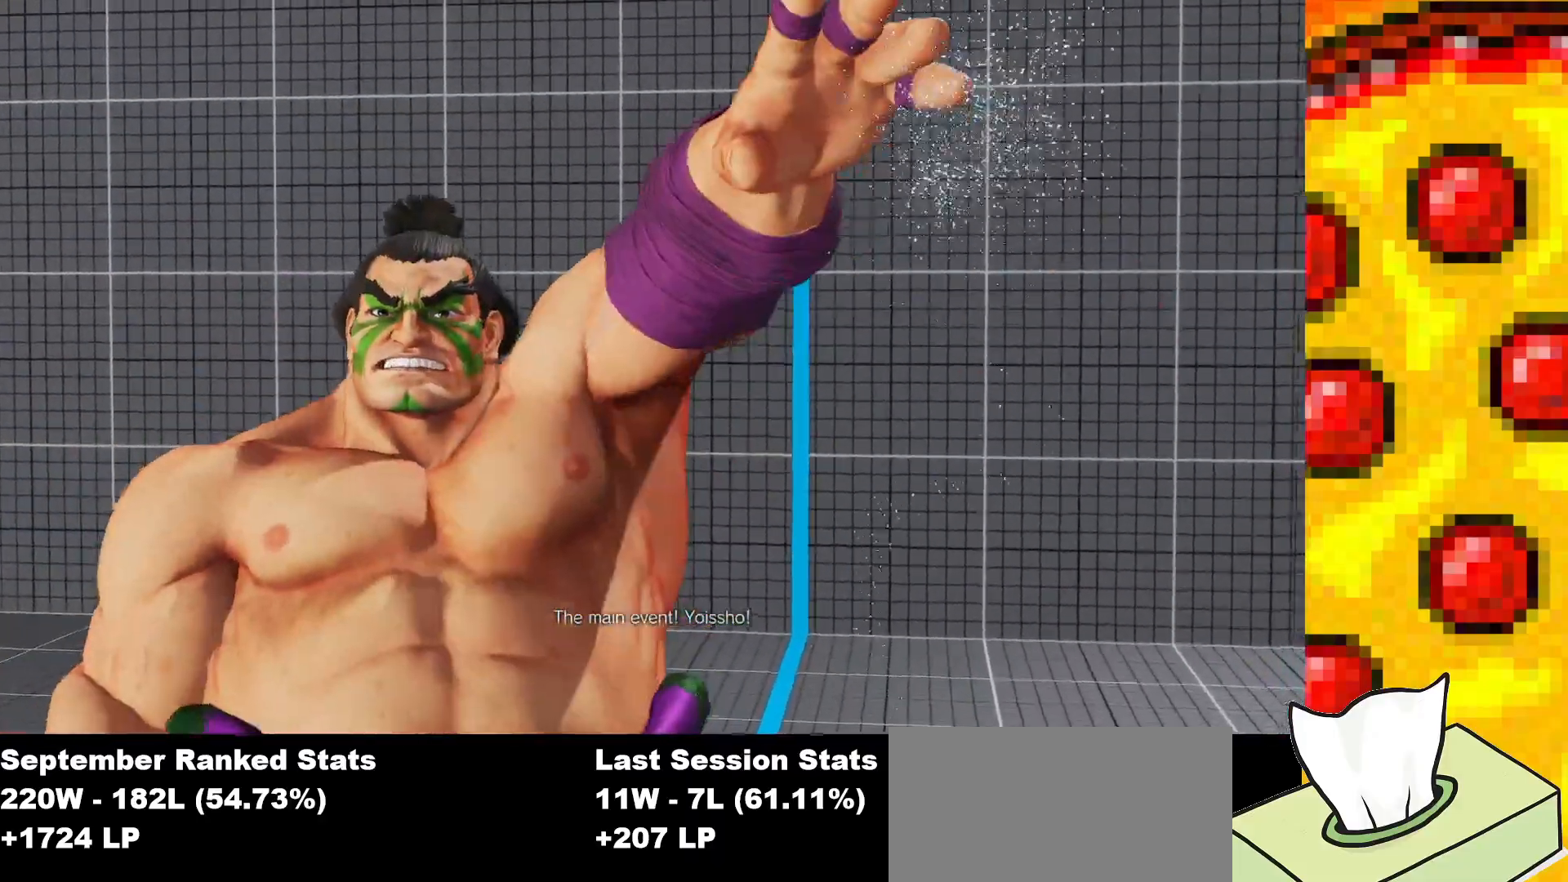
{"buttons": ["SQUARE"], "events": []}
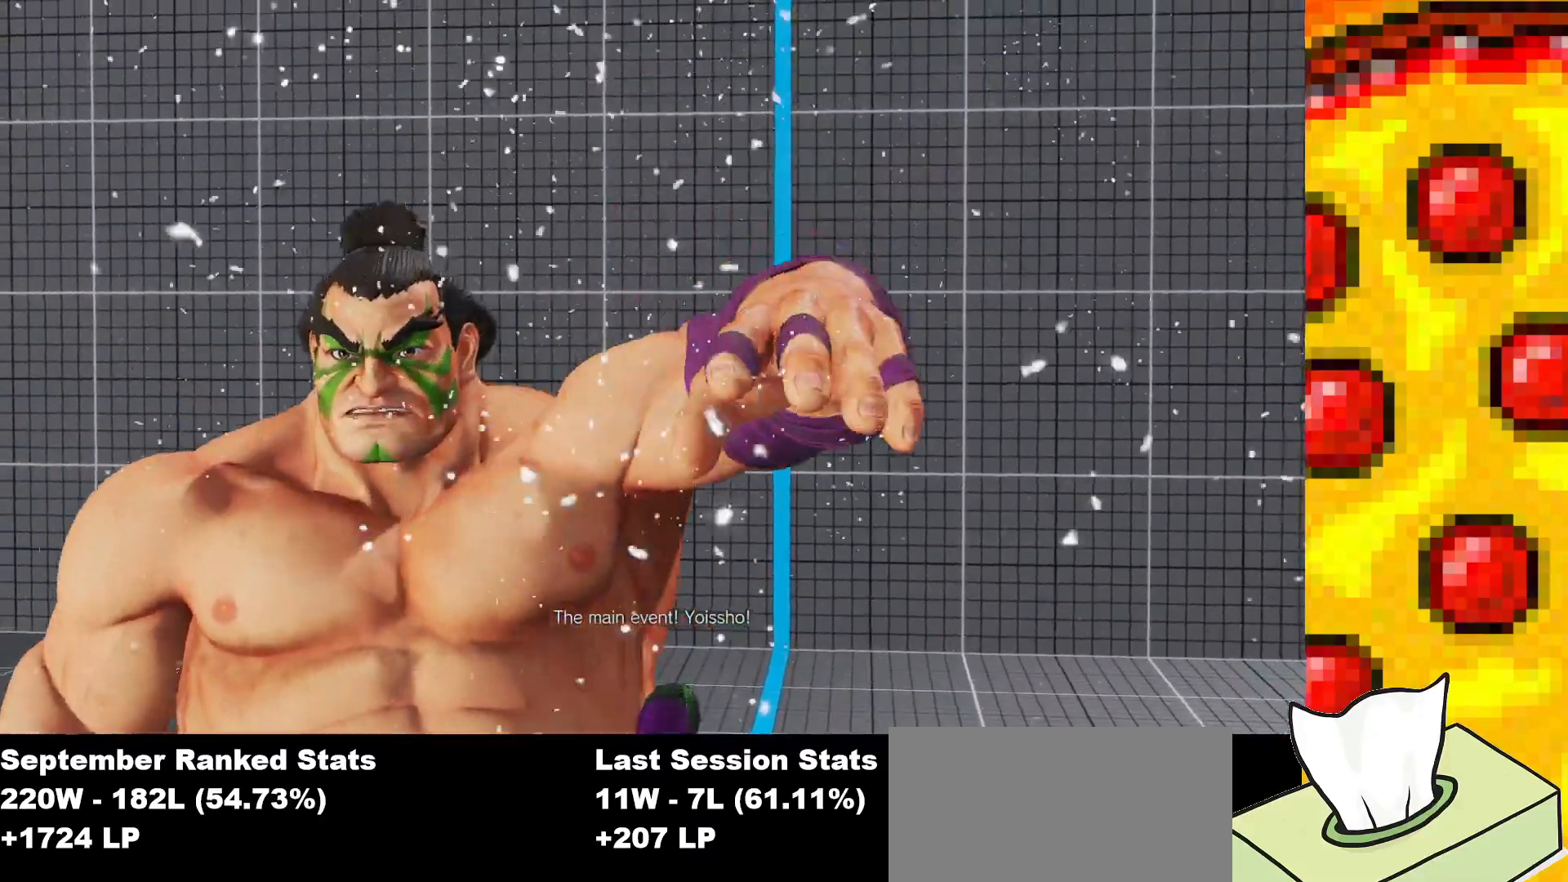
{"buttons": ["SQUARE"], "events": []}
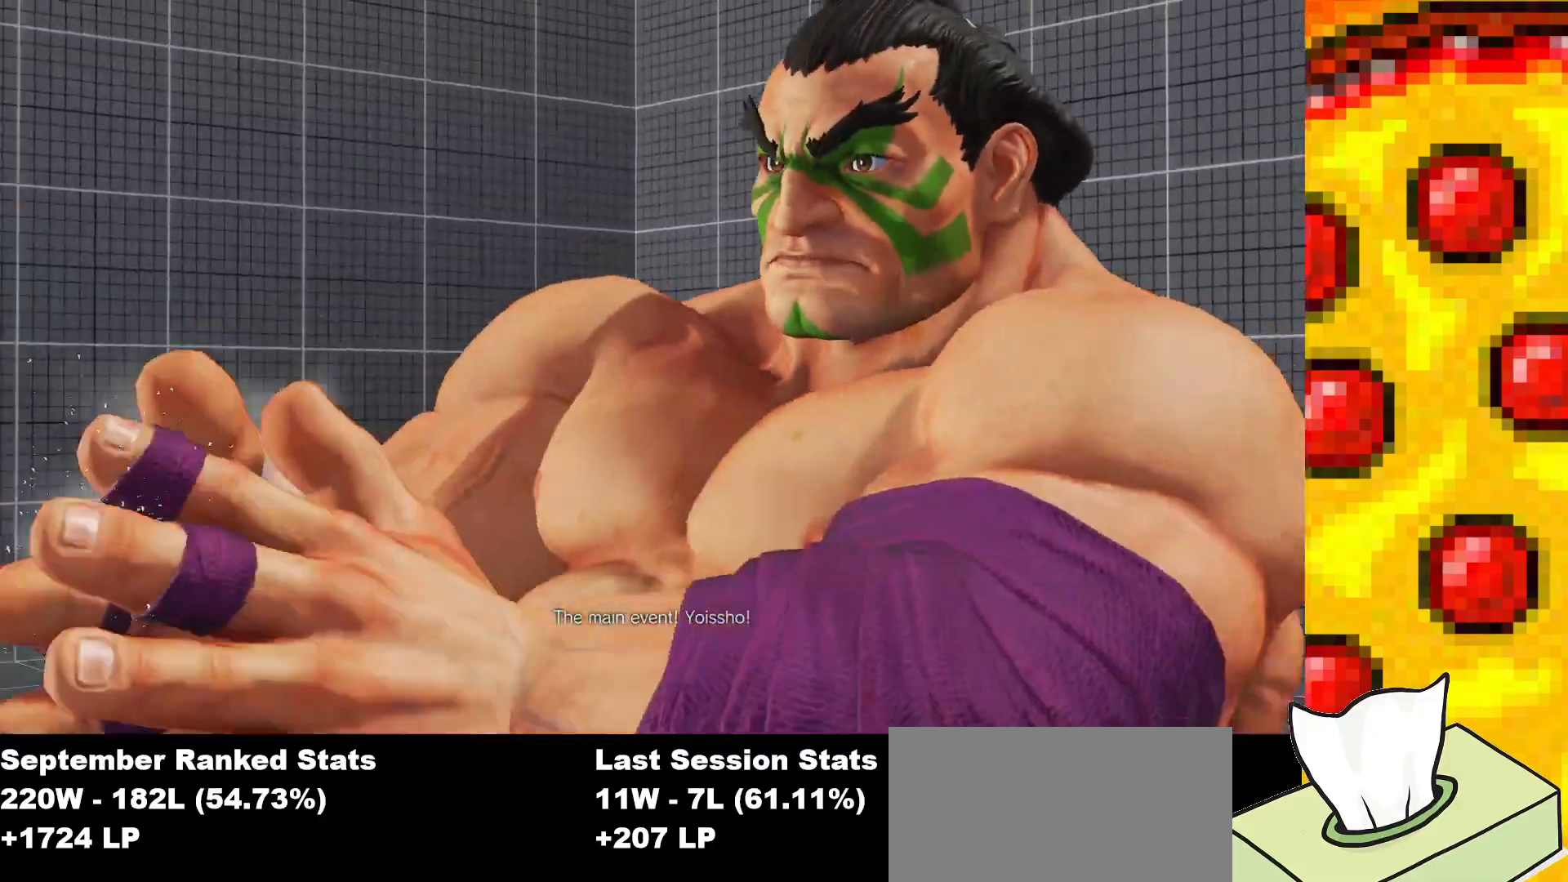
{"buttons": ["SQUARE"], "events": []}
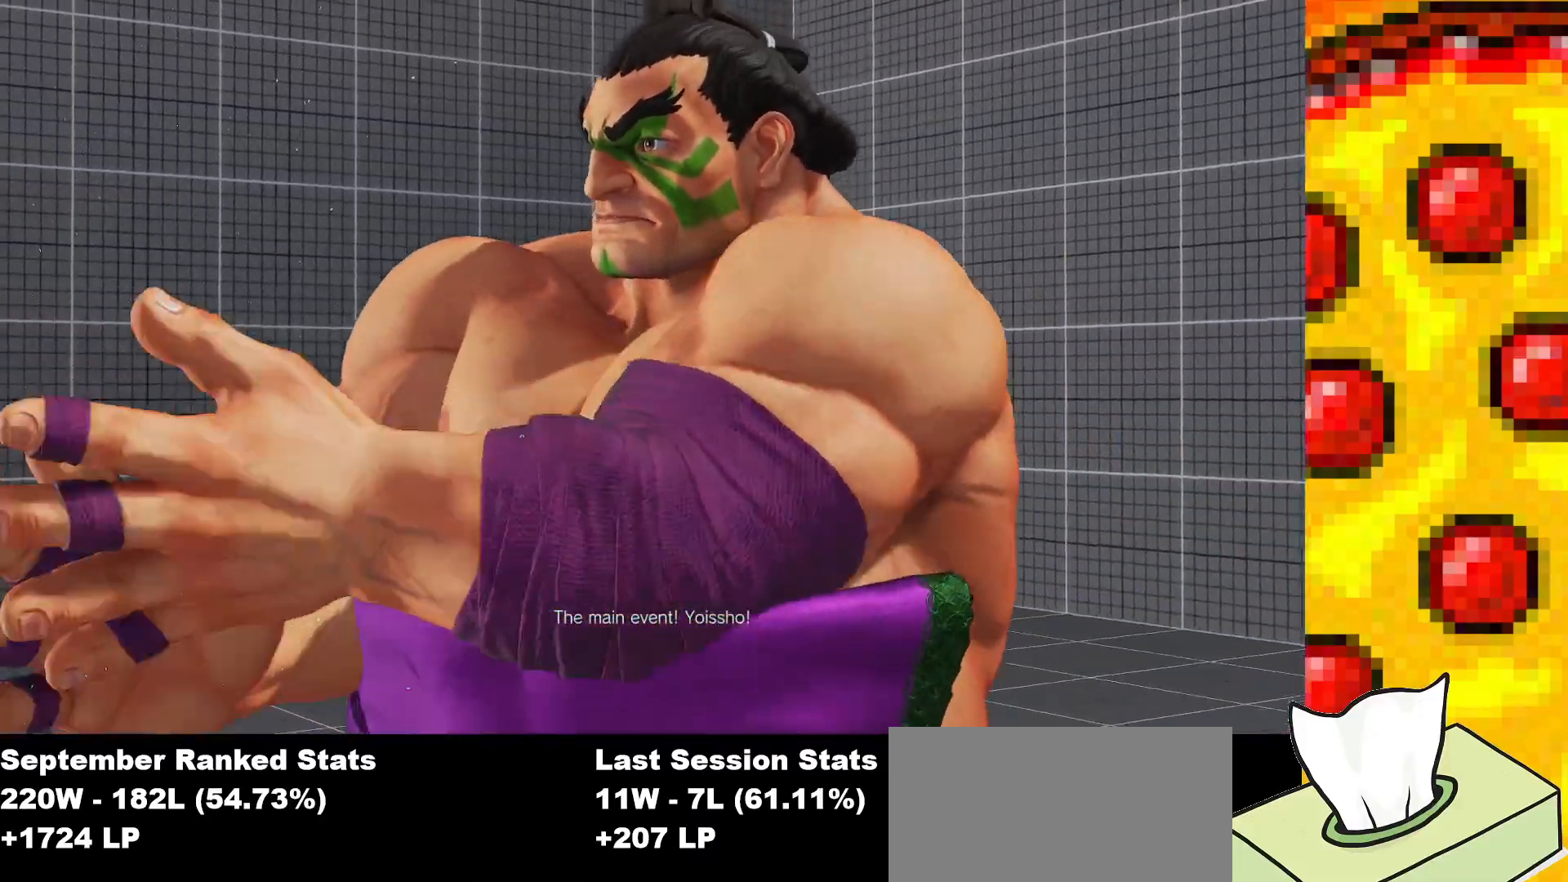
{"buttons": ["SQUARE"], "events": []}
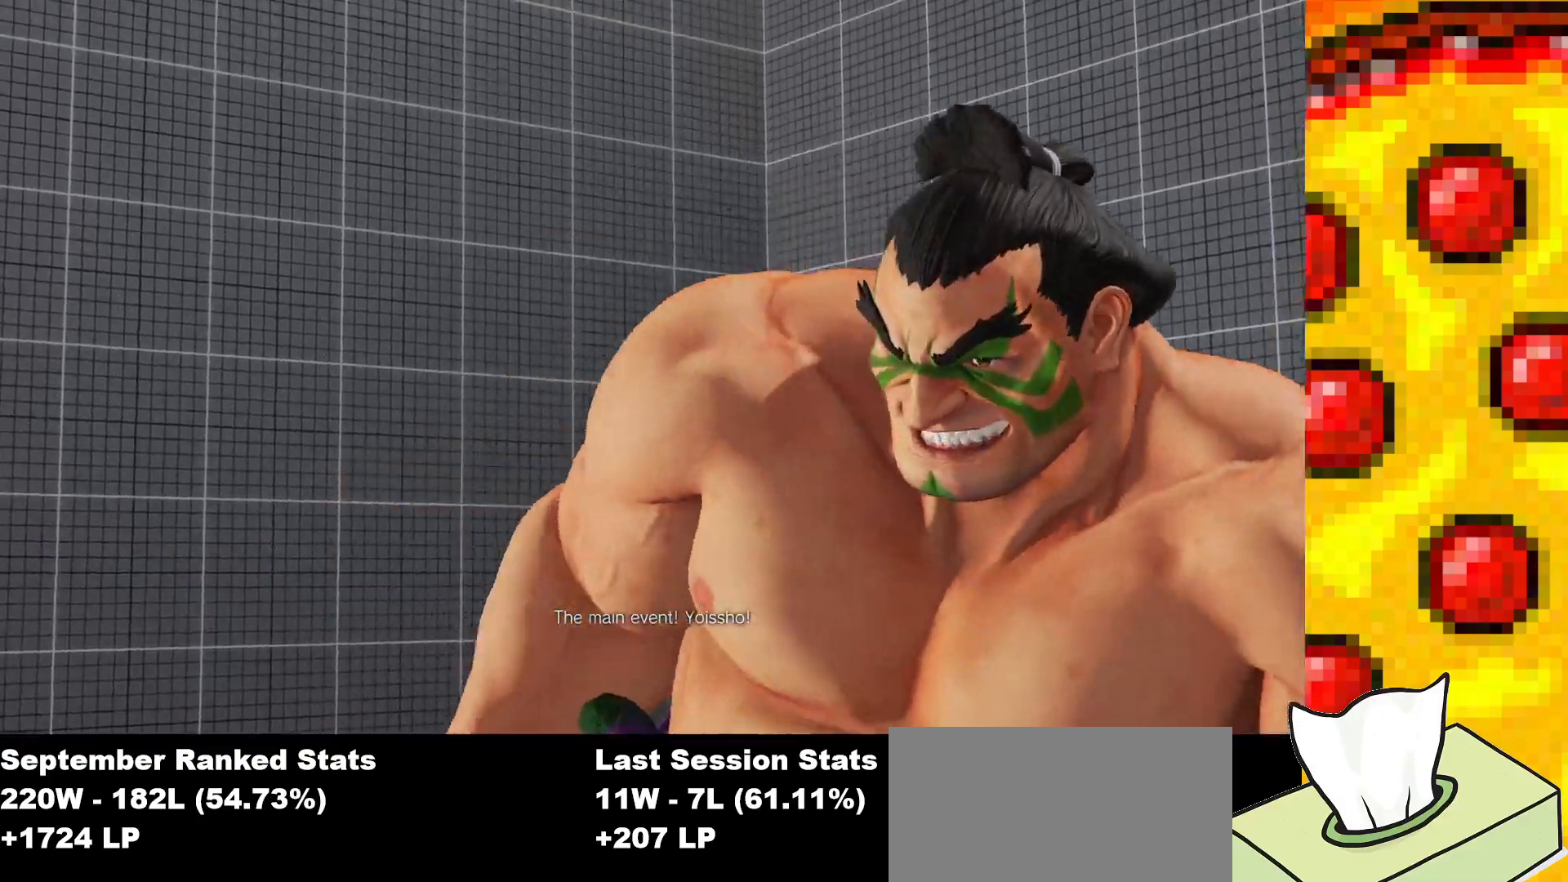
{"buttons": ["SQUARE"], "events": []}
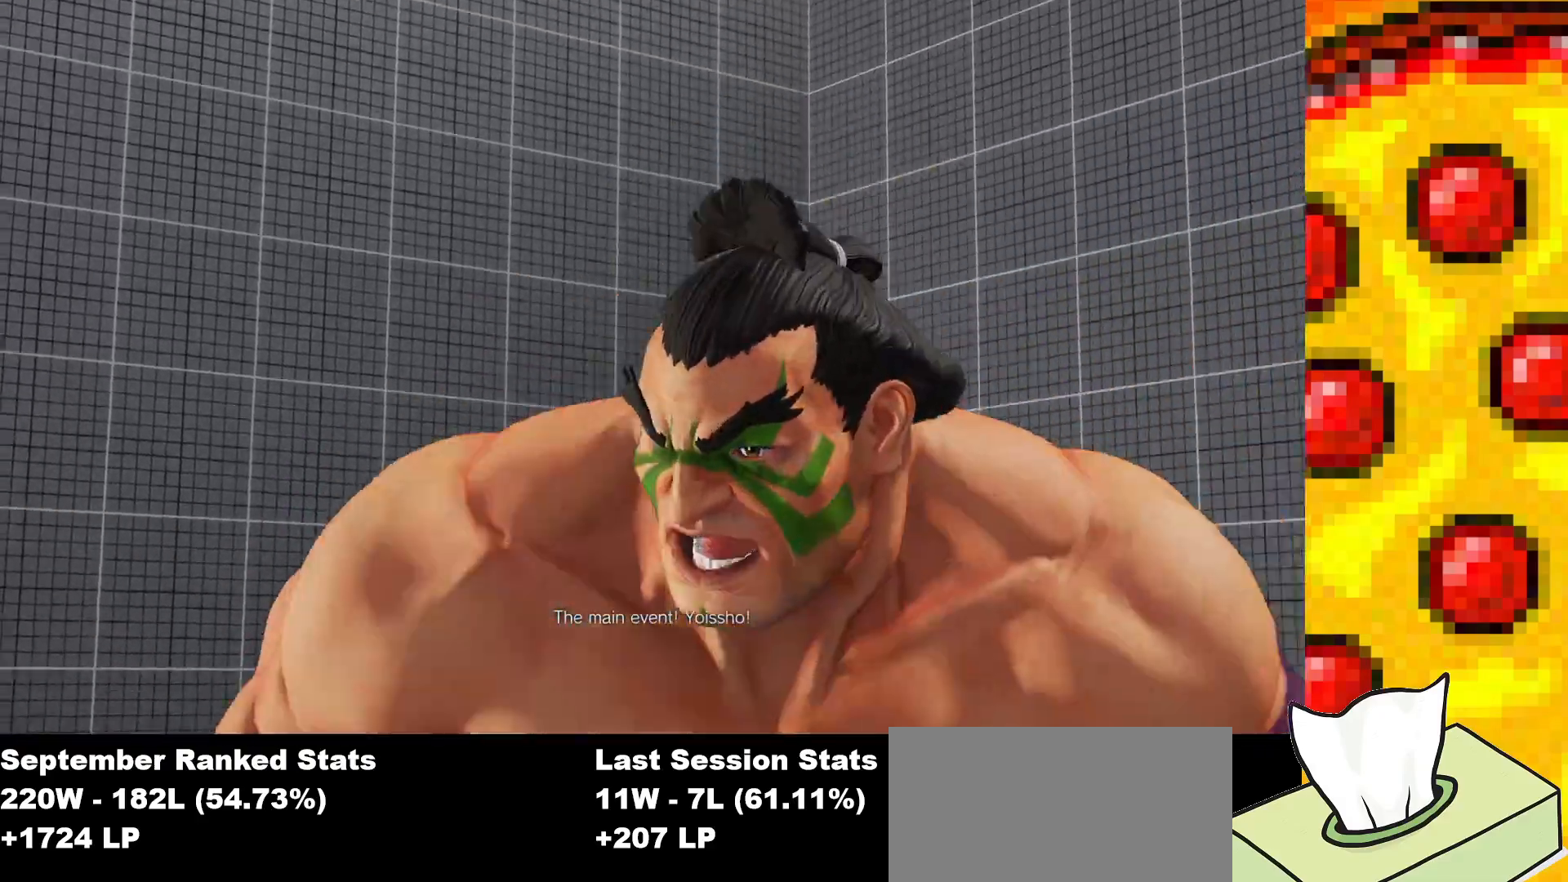
{"buttons": ["SQUARE"], "events": []}
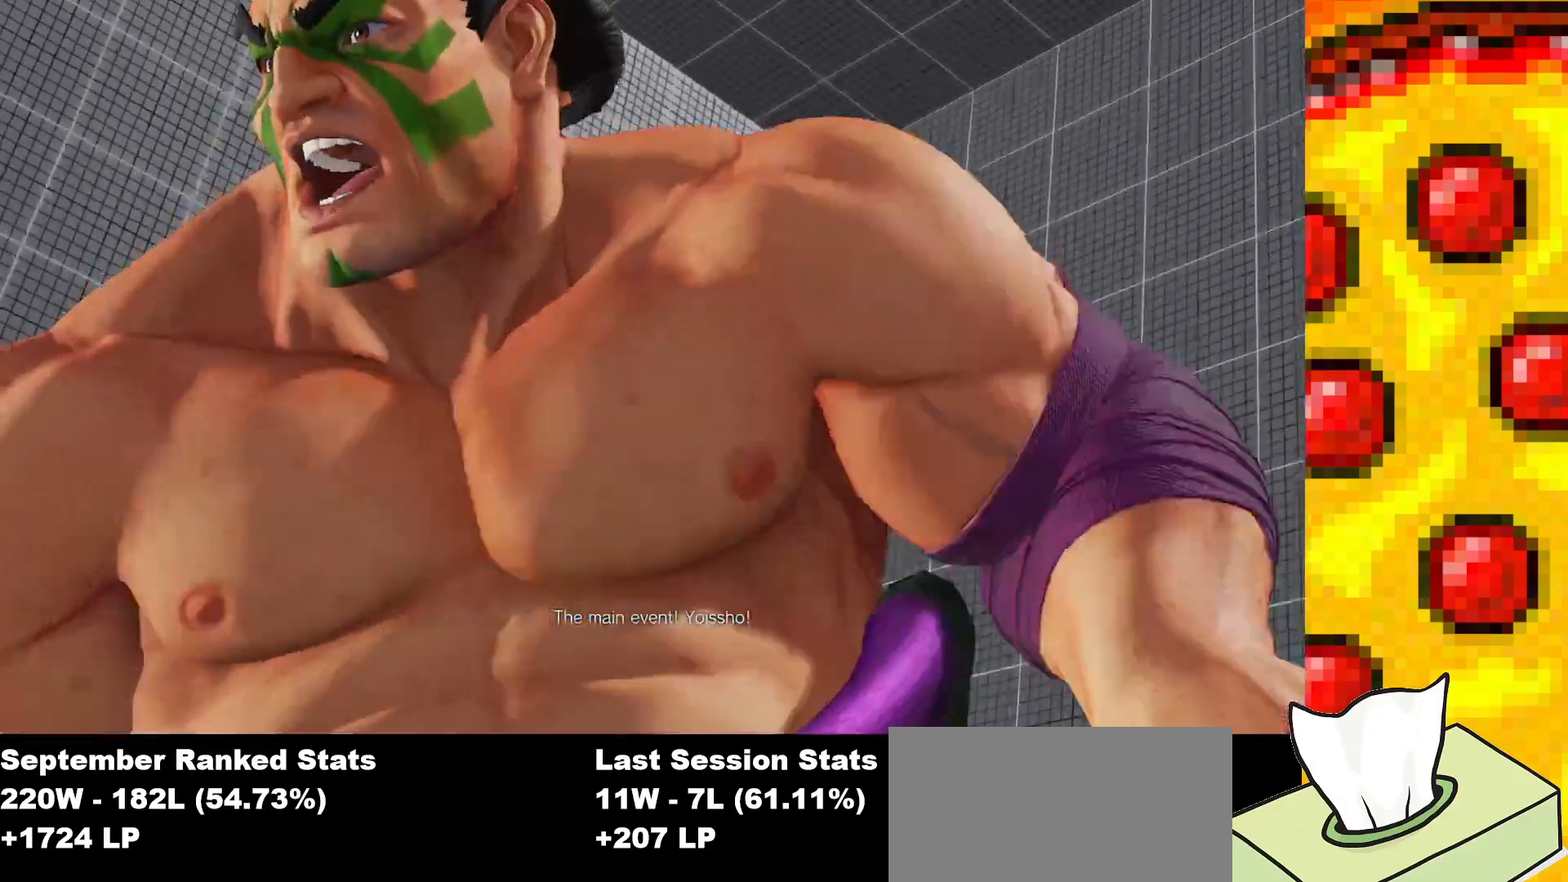
{"buttons": ["SQUARE"], "events": []}
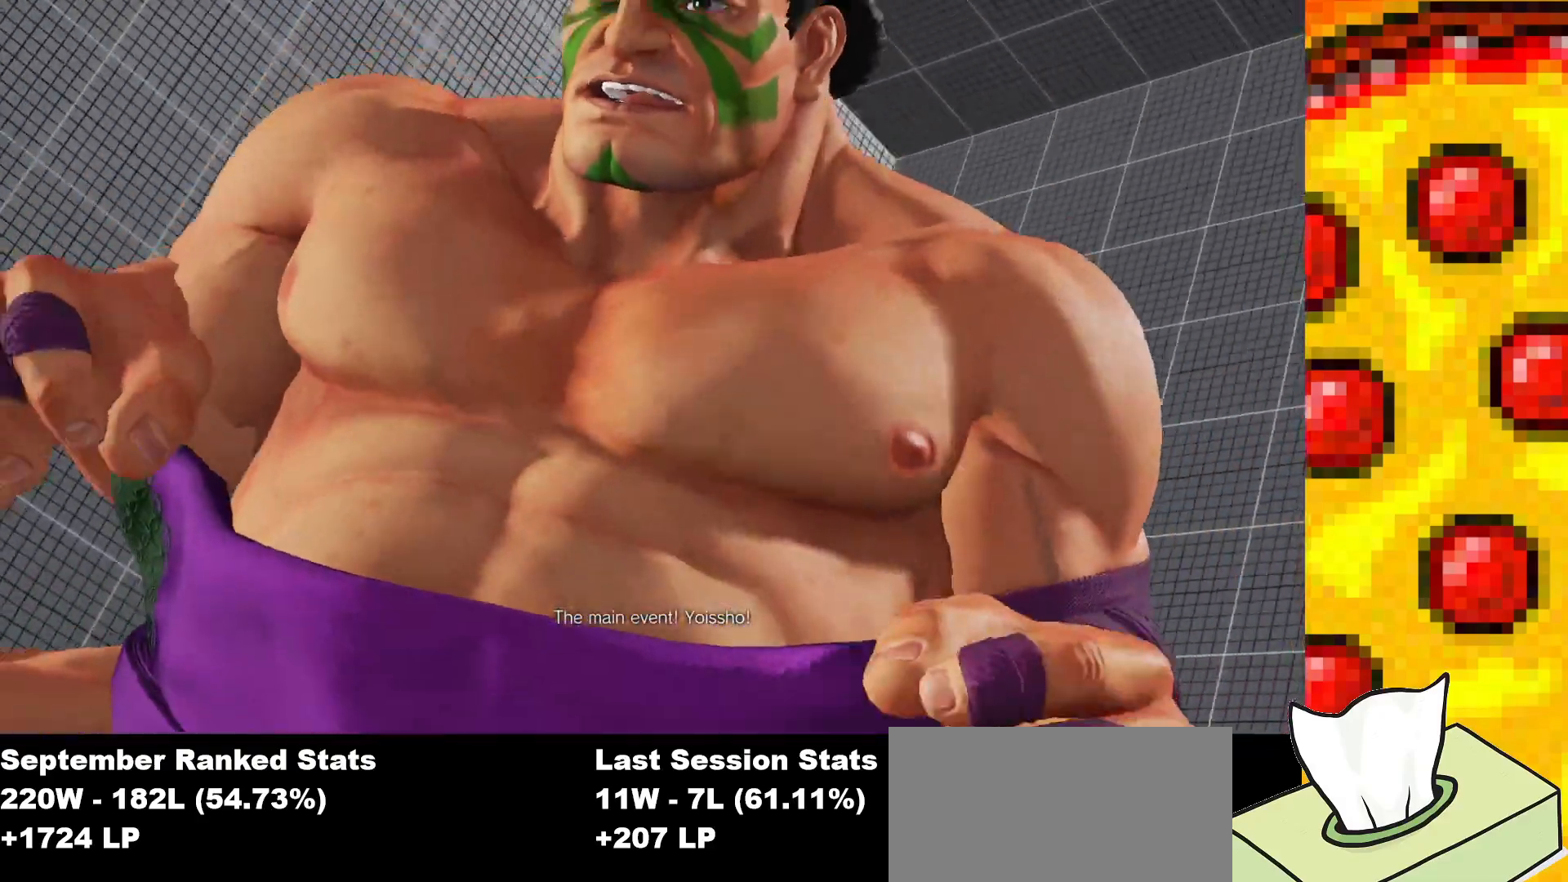
{"buttons": ["SQUARE"], "events": []}
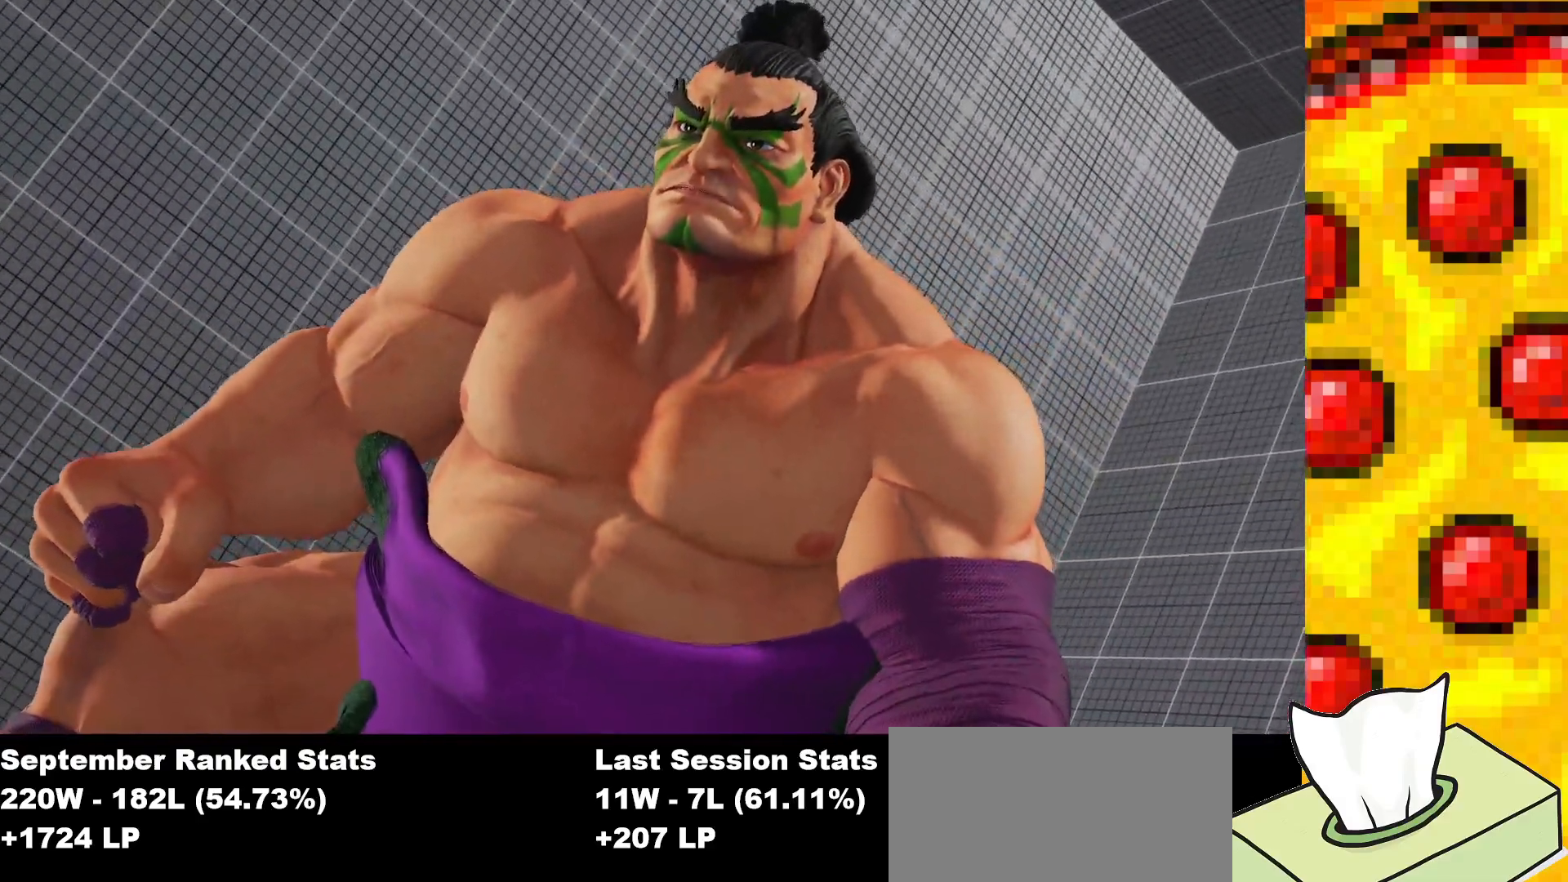
{"buttons": ["SQUARE"], "events": []}
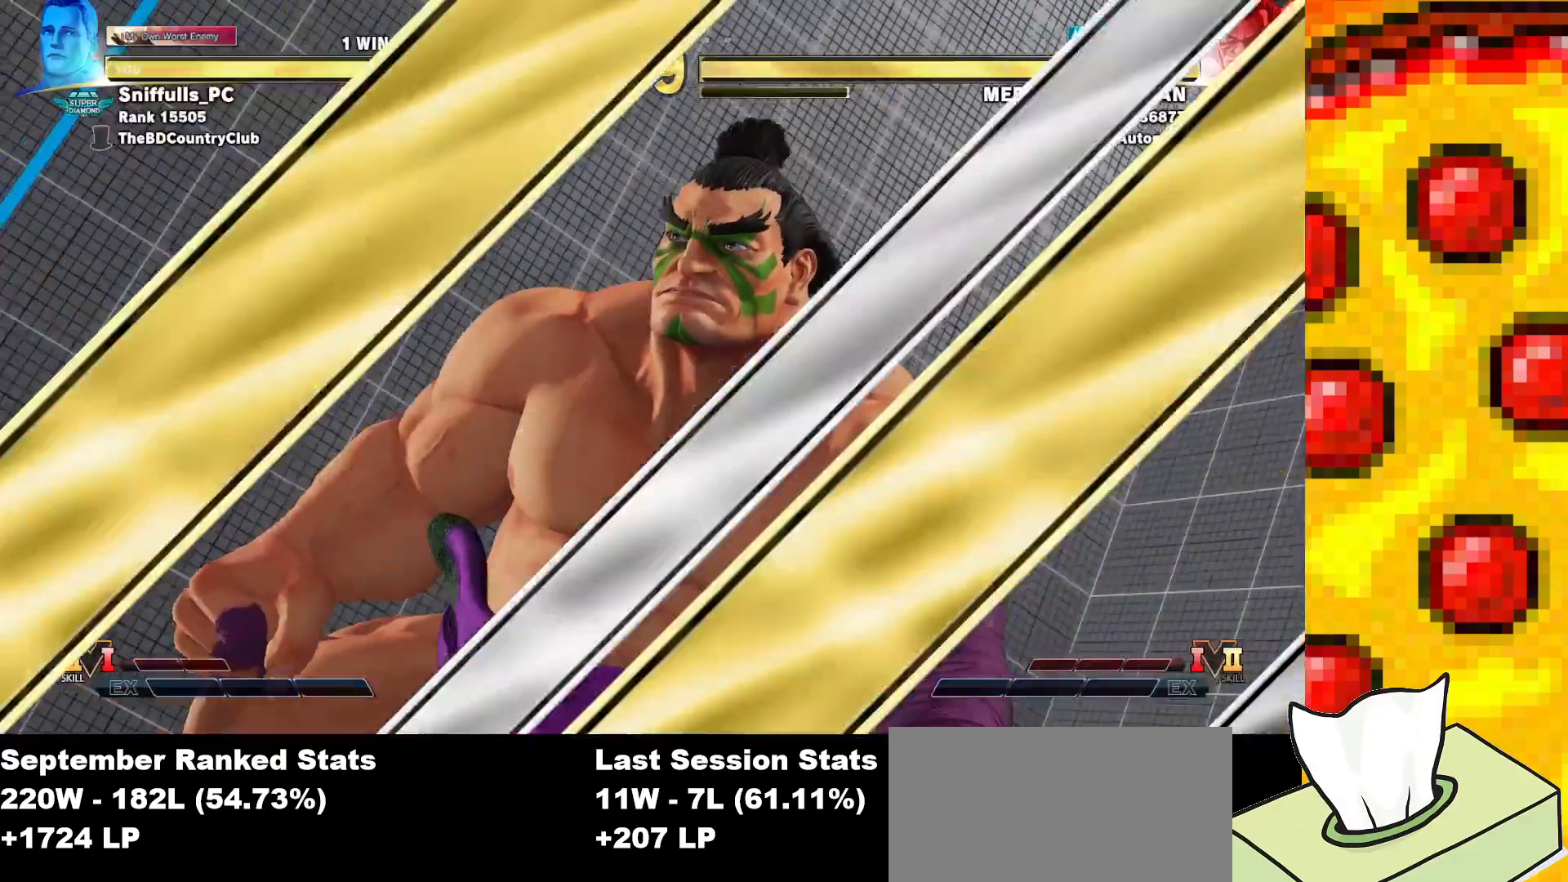
{"buttons": [], "events": [[467, "SQUARE", "up"]]}
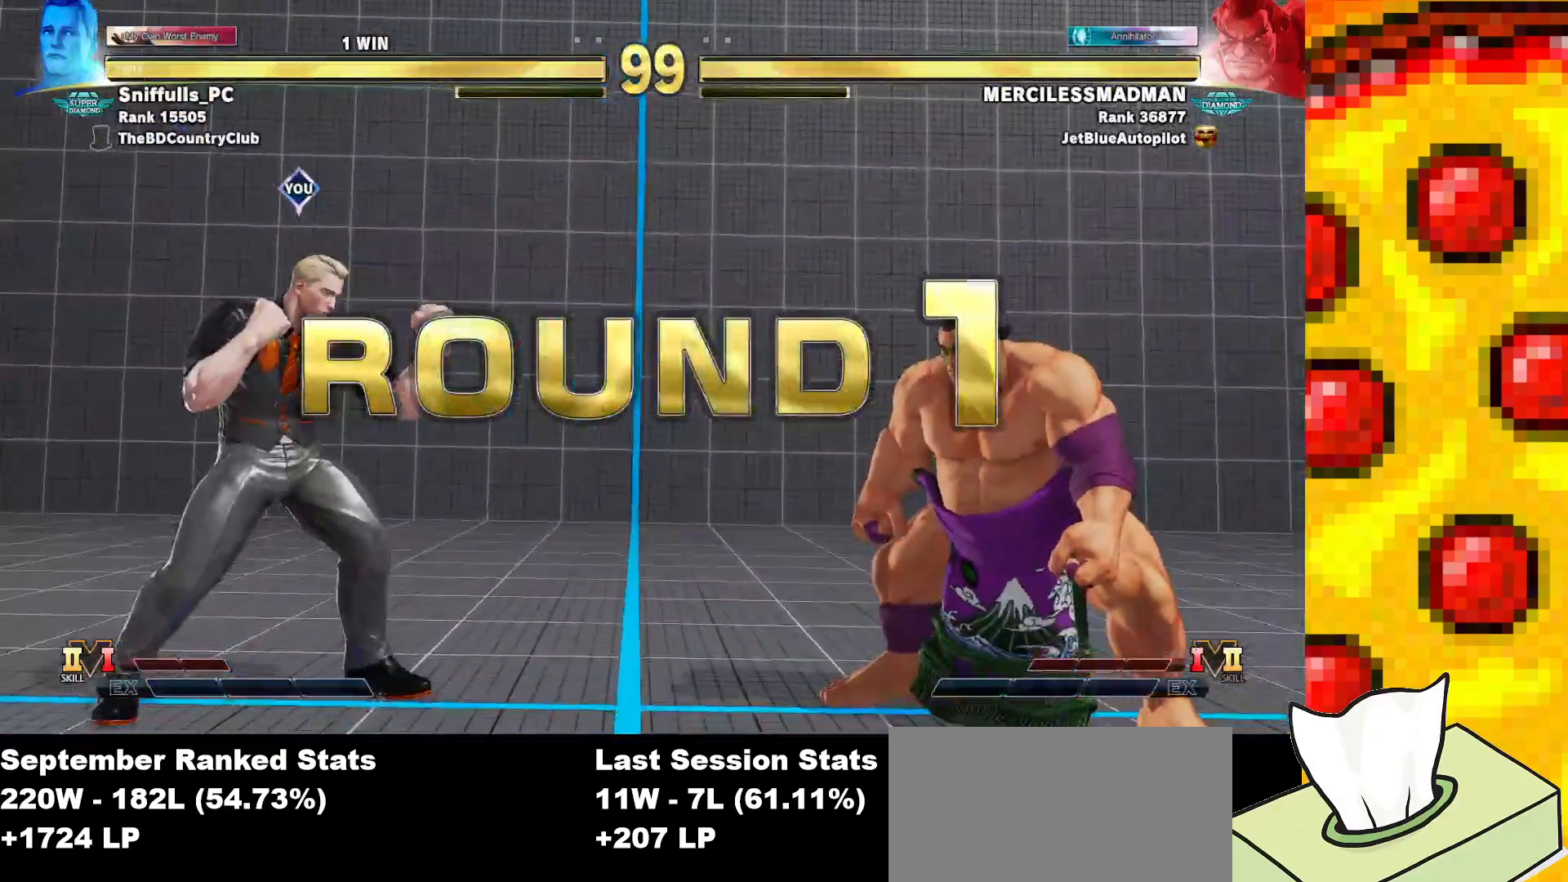
{"buttons": [], "events": []}
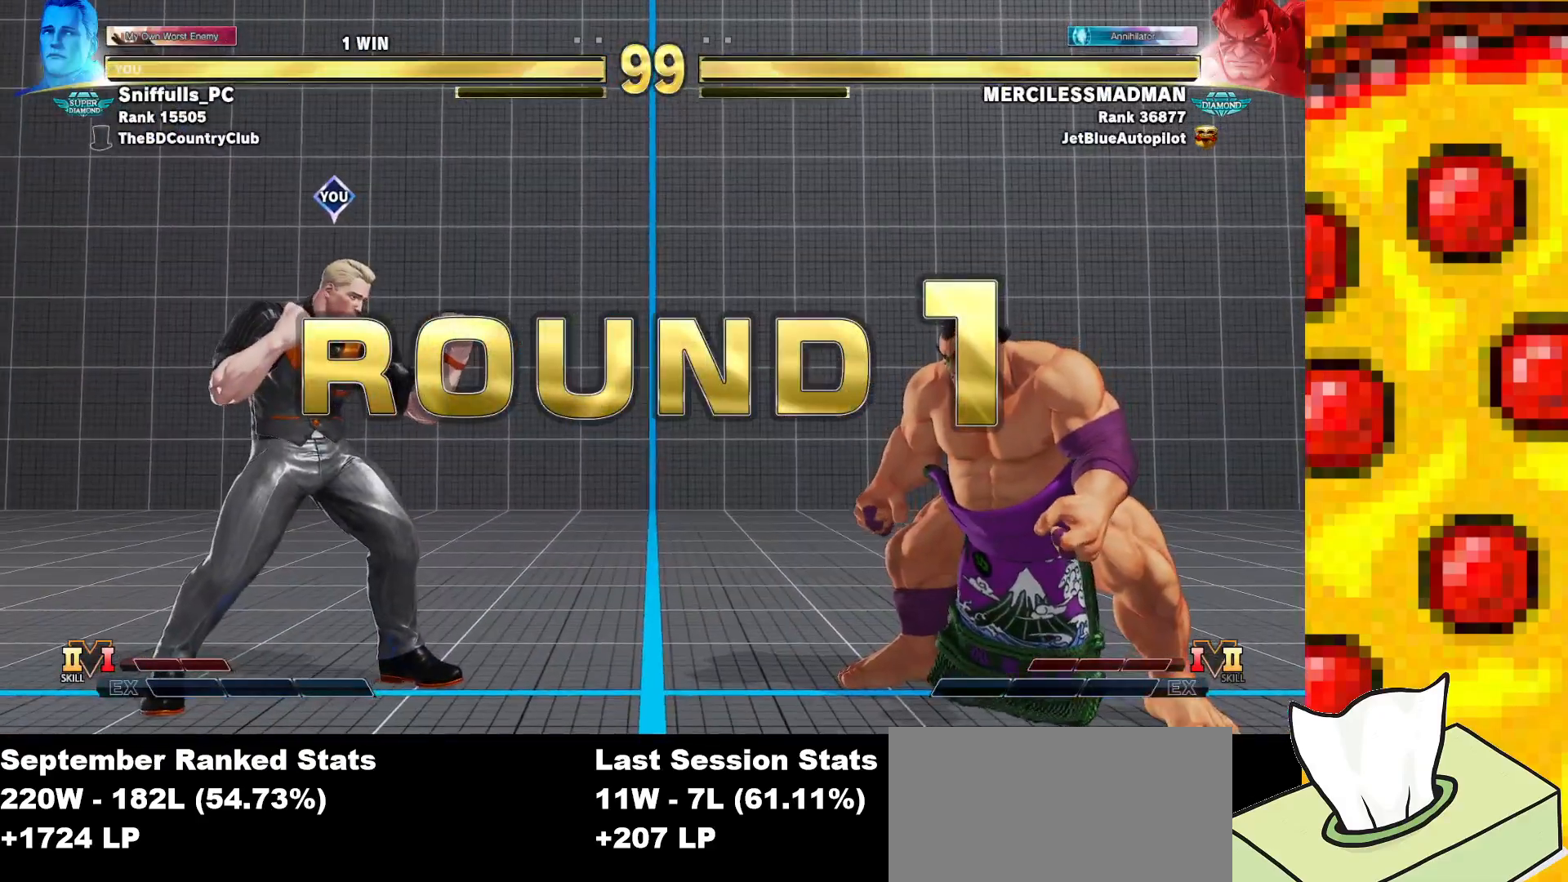
{"buttons": [], "events": []}